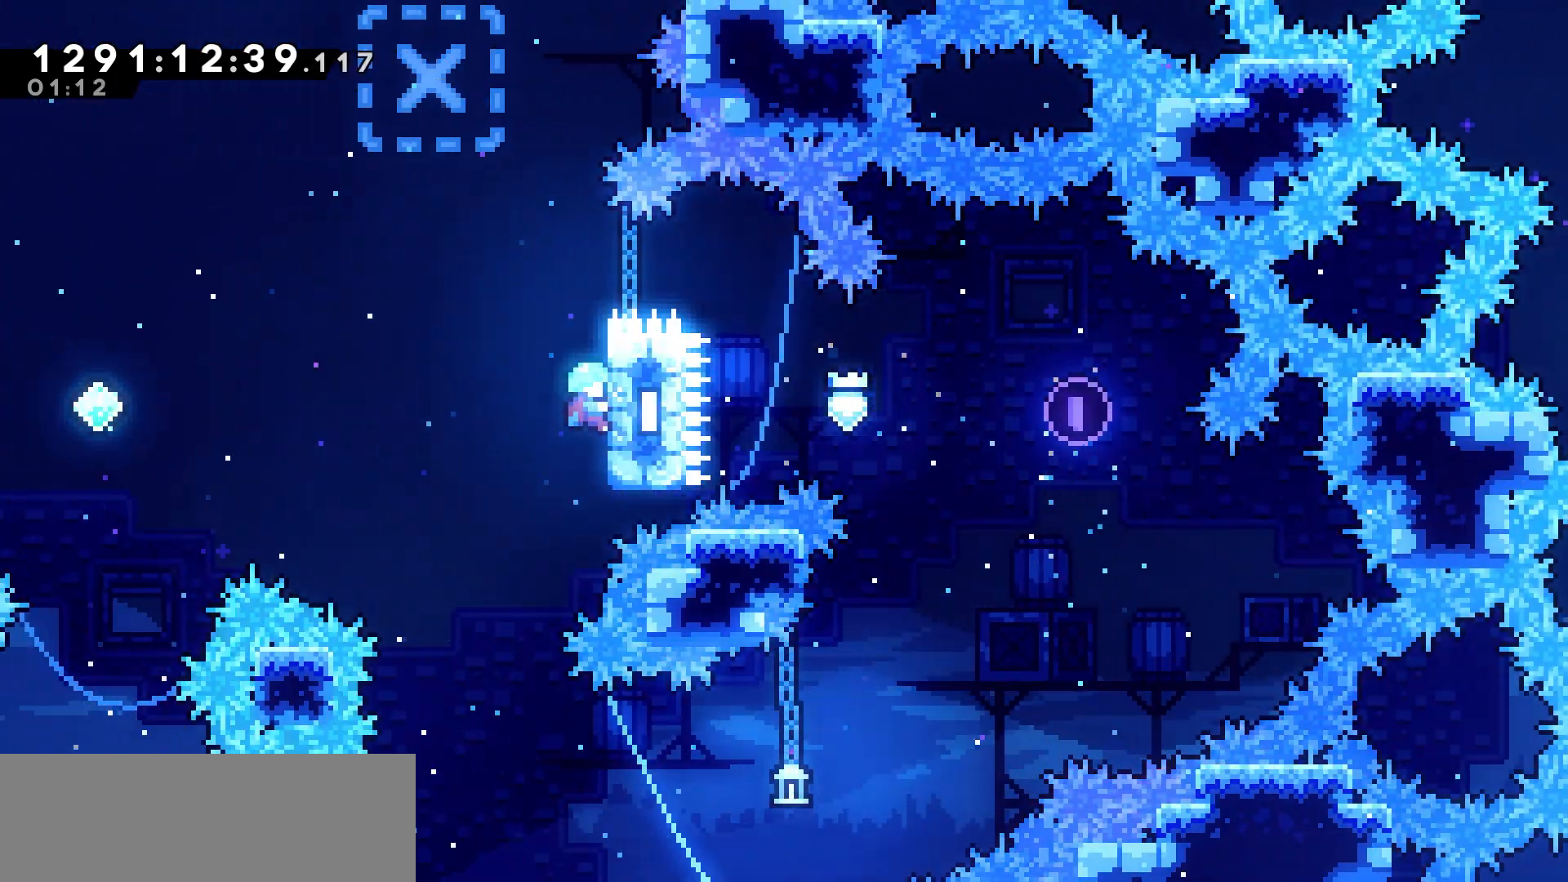
Gameplay with keyboard; each line is a JSON object with the keys held at the frame after it. "events" lists presses ("down") and releases ("up") of "dash", "demo", "down", "grab", "jump", "jump2", "left", "pause", "right", "talk" and "up" between this image and that frame as [ms after this image, input, new state], when the widget could be followed in between. No other keys are recorded. Mouse input is not recorded. Key names are as the overlay labels them; some are game actions (e.g. jump) rather than physical keys.
{"keys": ["grab"], "events": []}
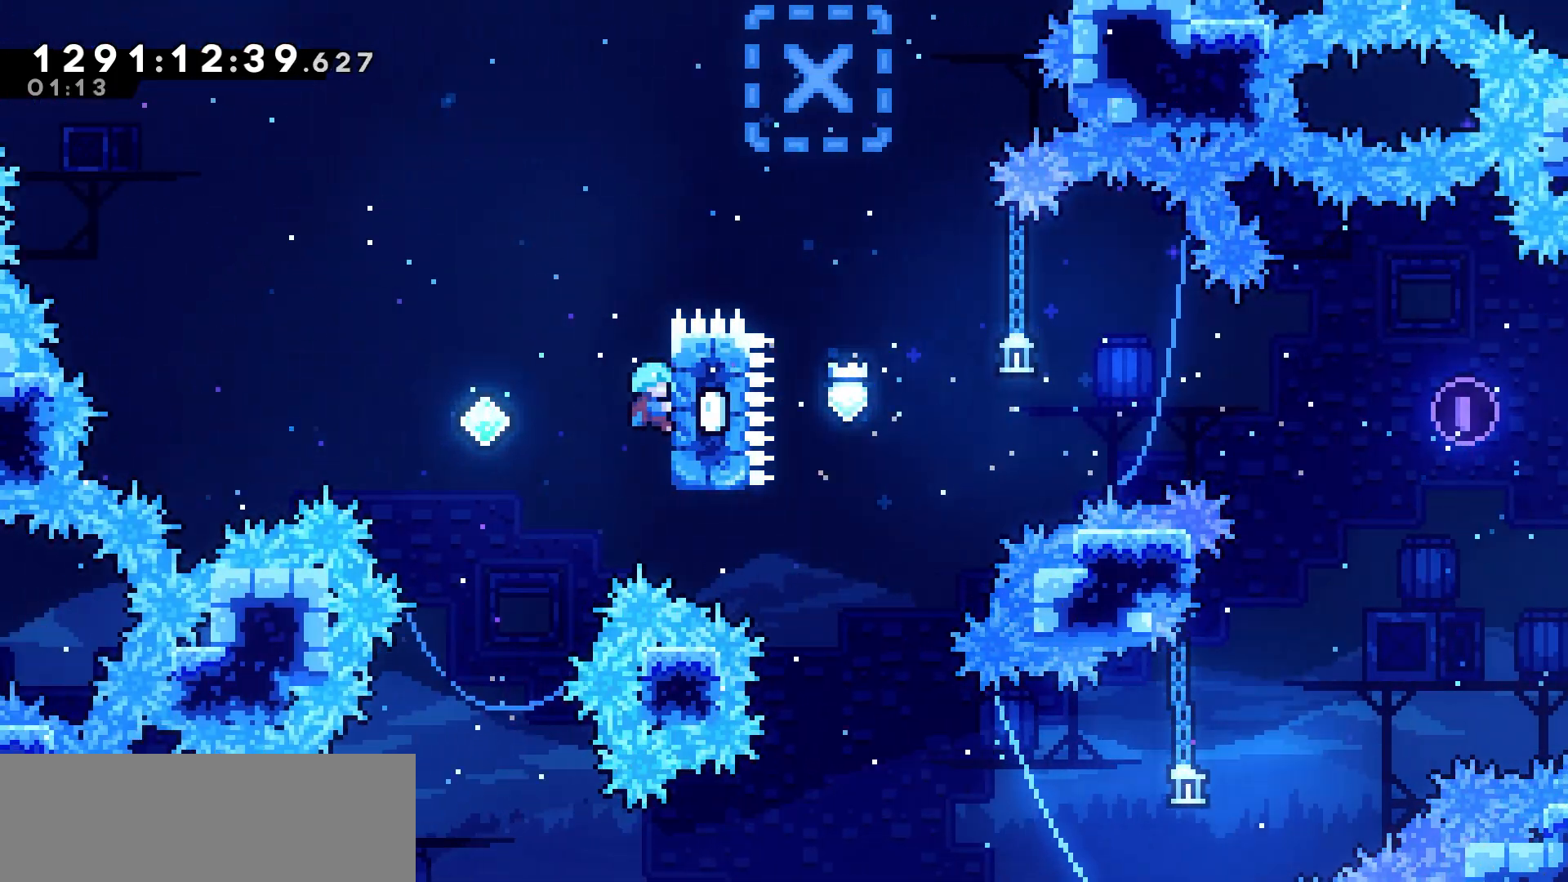
{"keys": ["grab"], "events": []}
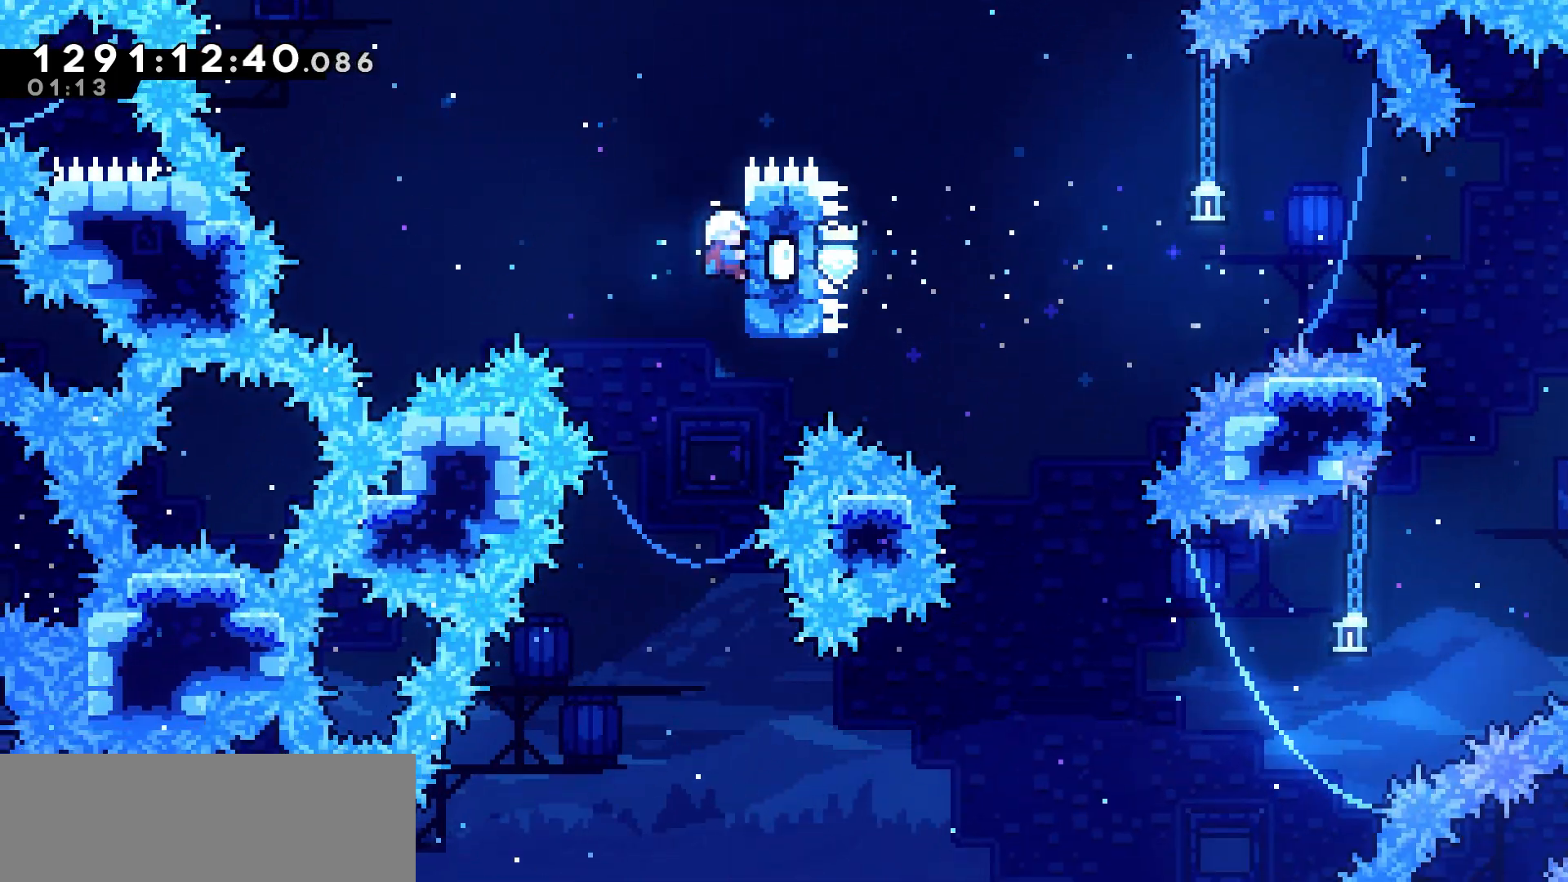
{"keys": ["grab"], "events": [[167, "right", "down"], [233, "right", "up"]]}
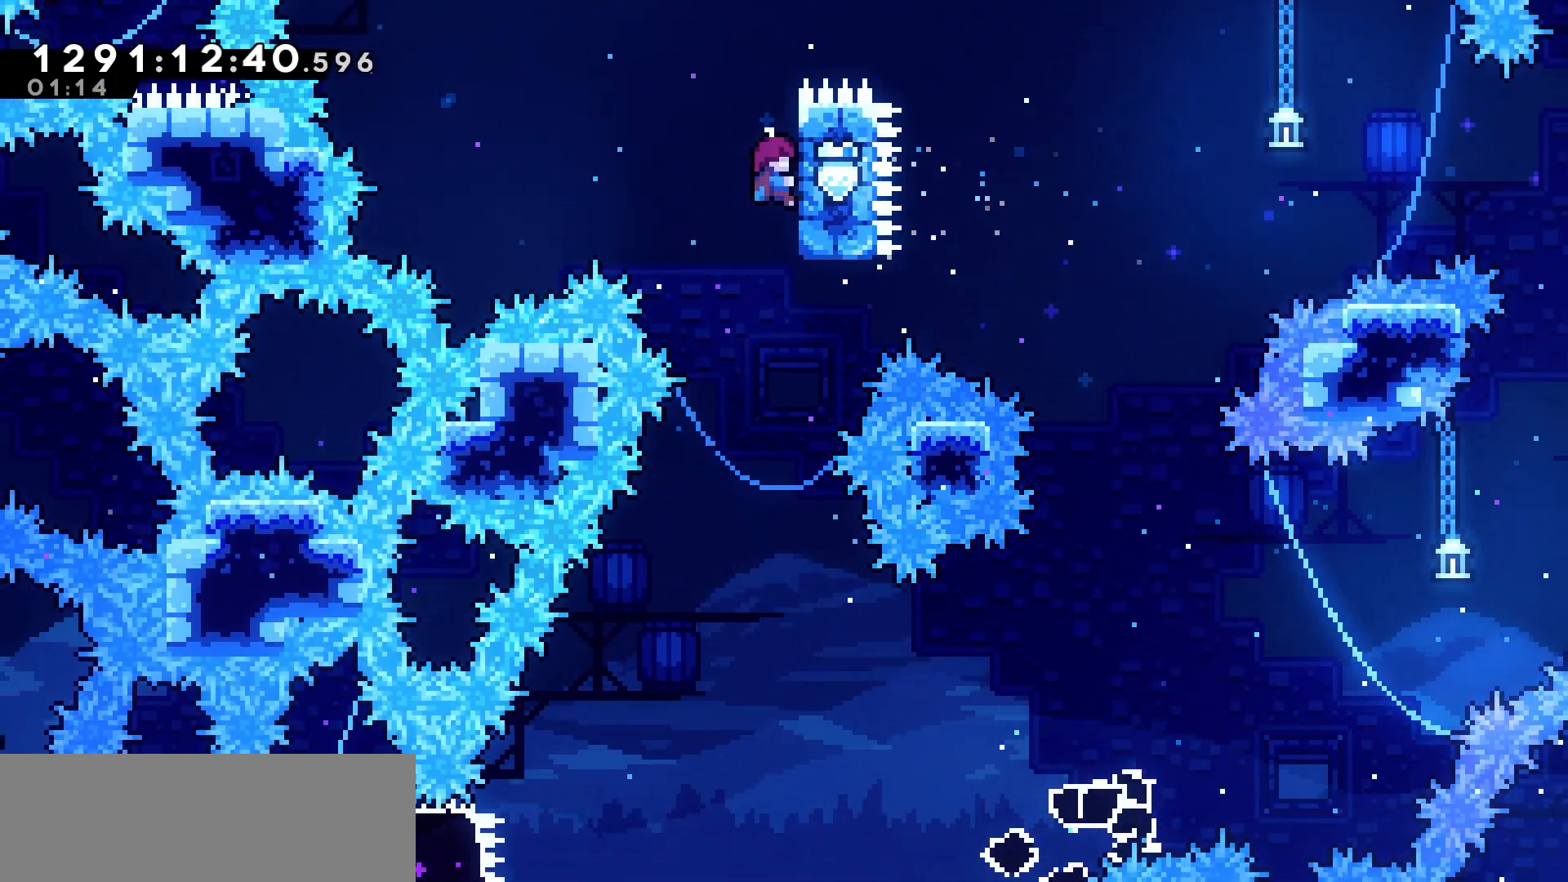
{"keys": [], "events": [[133, "grab", "up"]]}
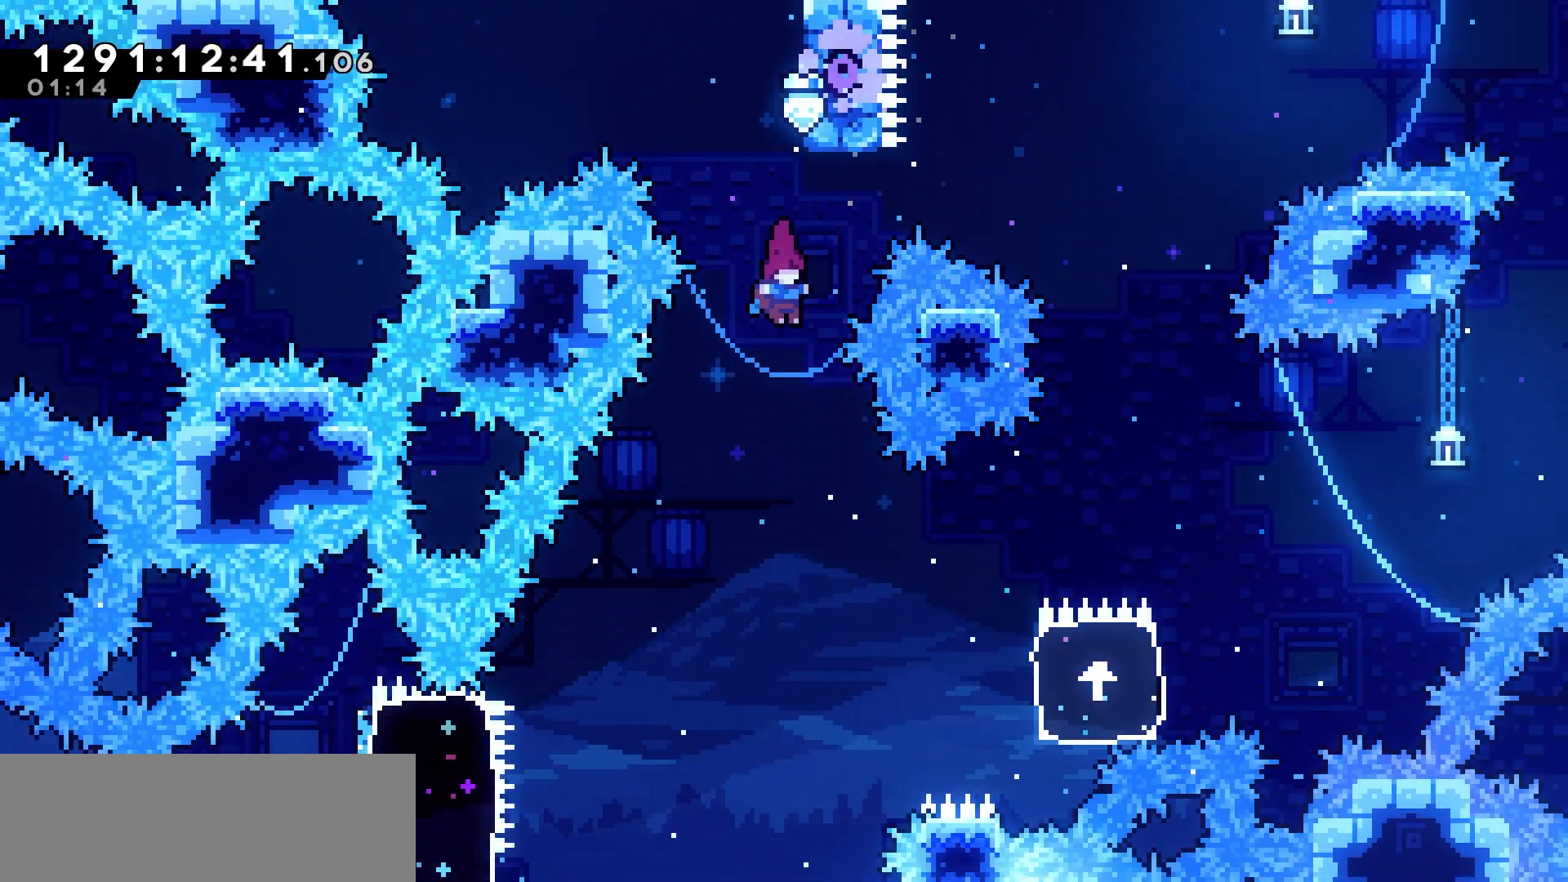
{"keys": ["dash", "right"], "events": [[217, "right", "down"], [467, "dash", "down"]]}
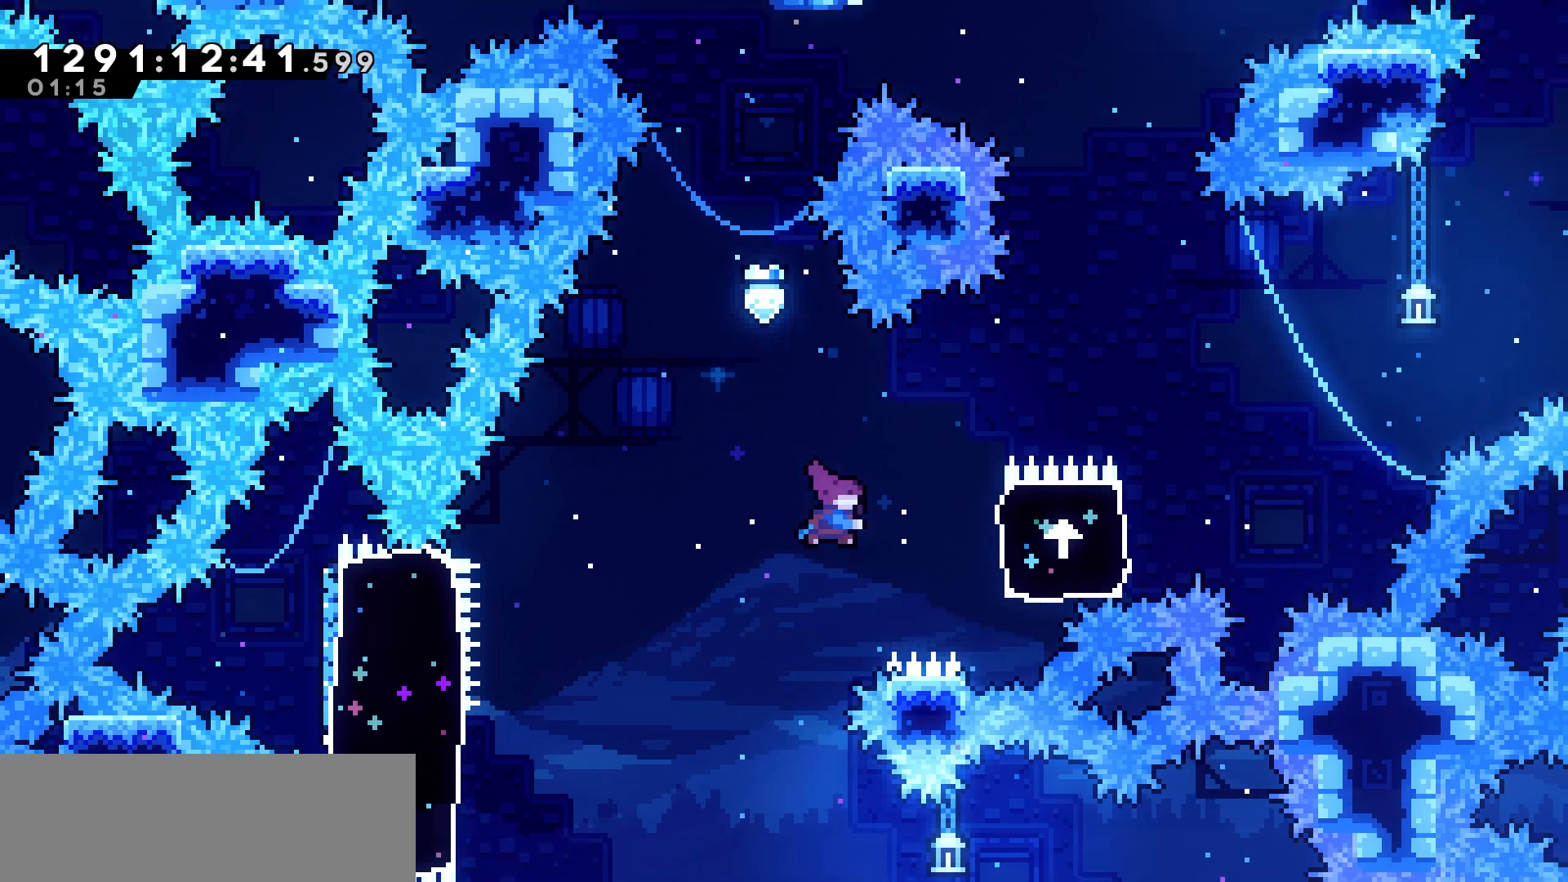
{"keys": ["grab", "left"], "events": [[83, "grab", "down"], [117, "dash", "up"], [133, "left", "down"], [150, "right", "up"]]}
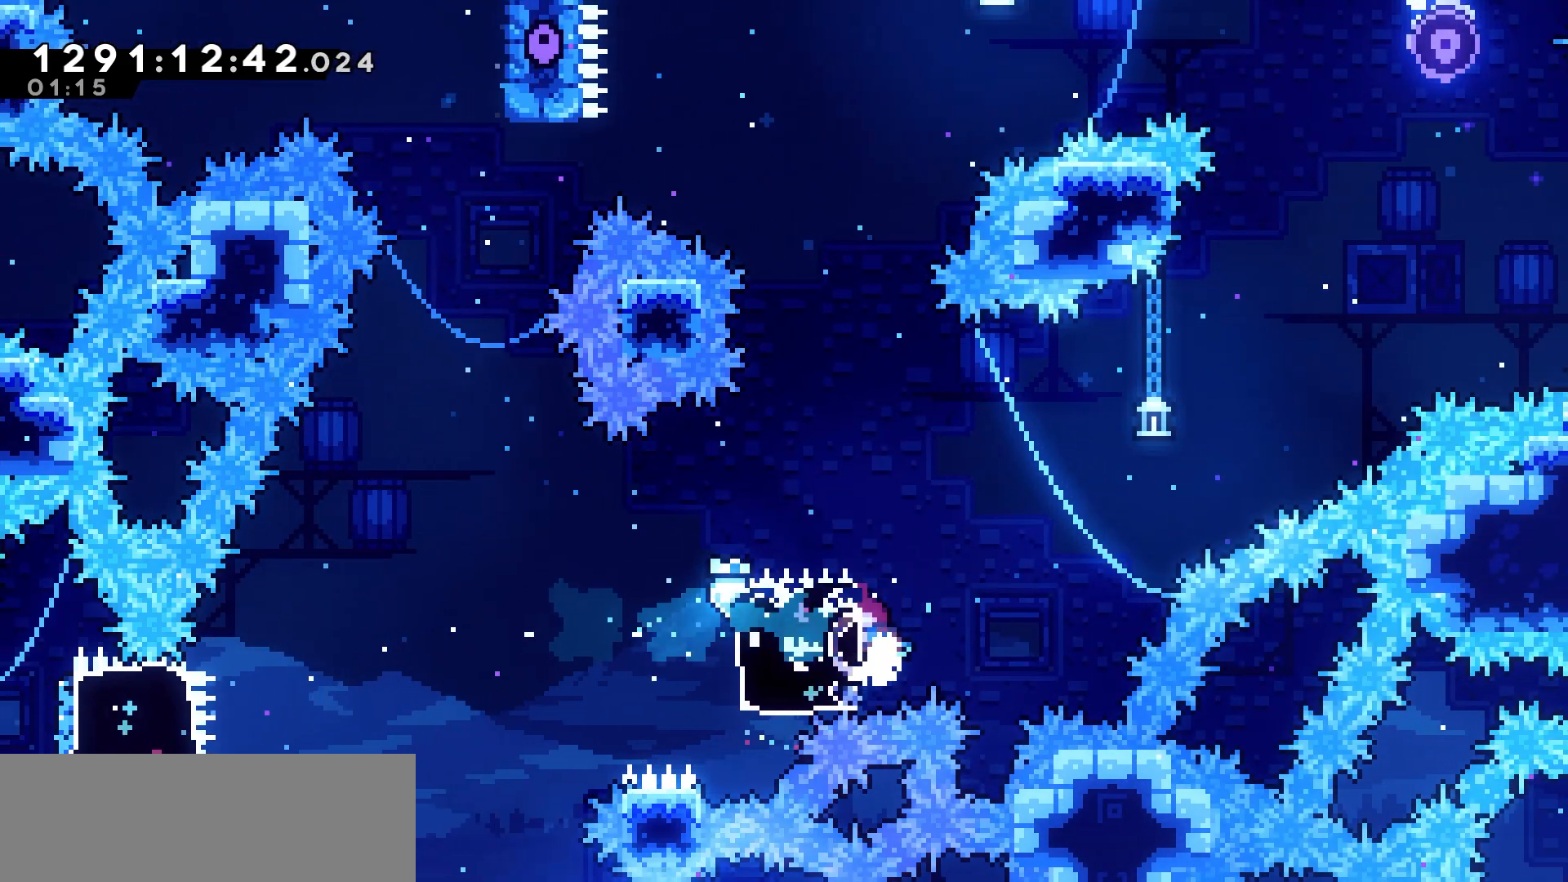
{"keys": ["grab"], "events": [[100, "left", "up"], [133, "up", "down"], [283, "up", "up"]]}
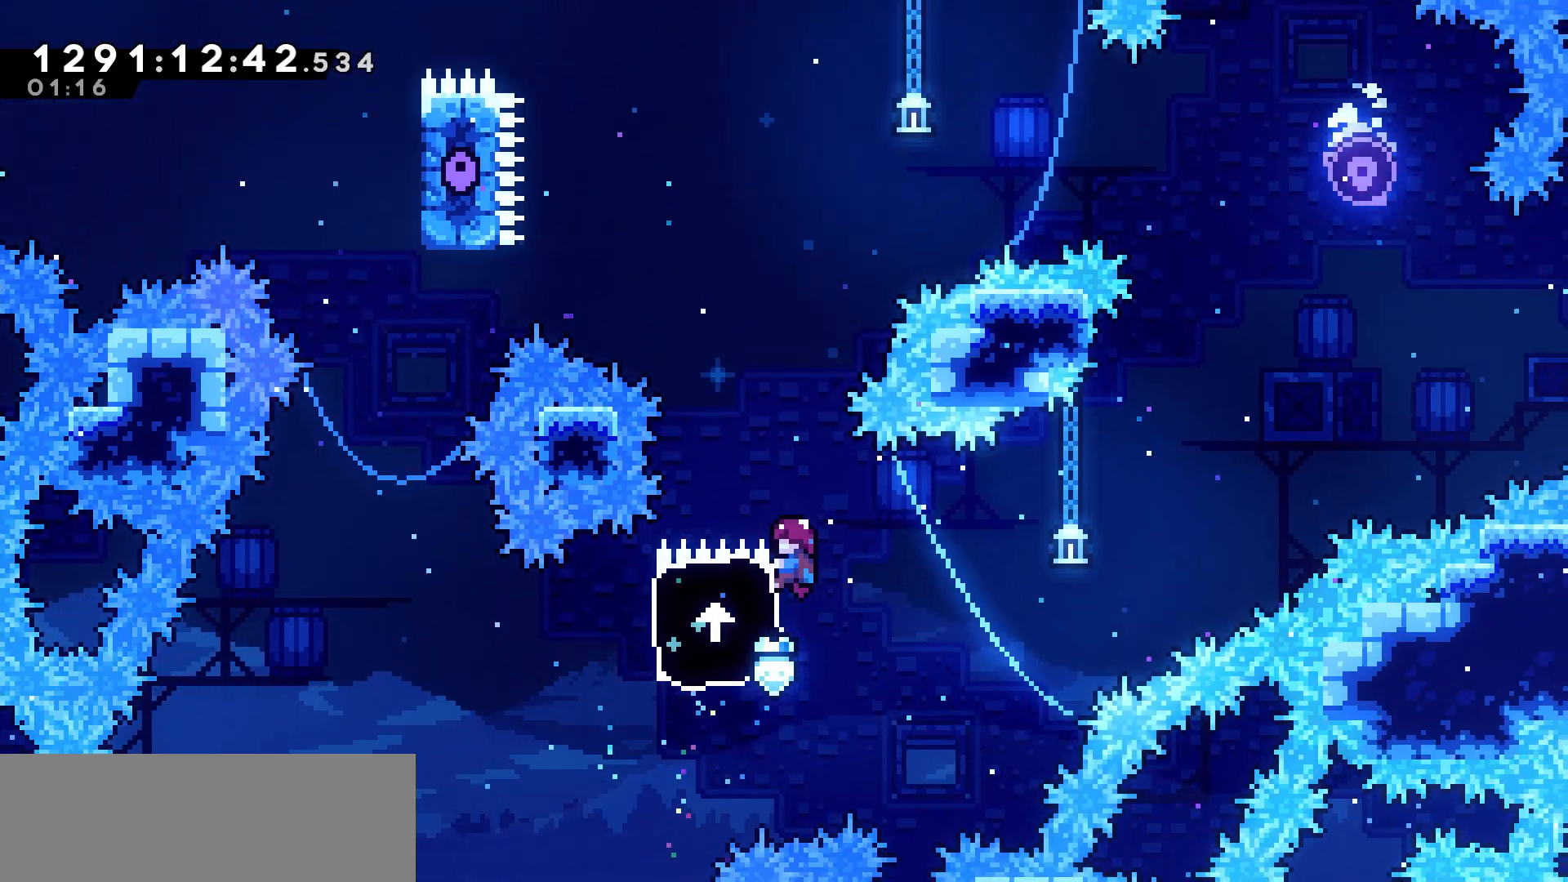
{"keys": ["grab"], "events": [[217, "down", "down"], [300, "down", "up"]]}
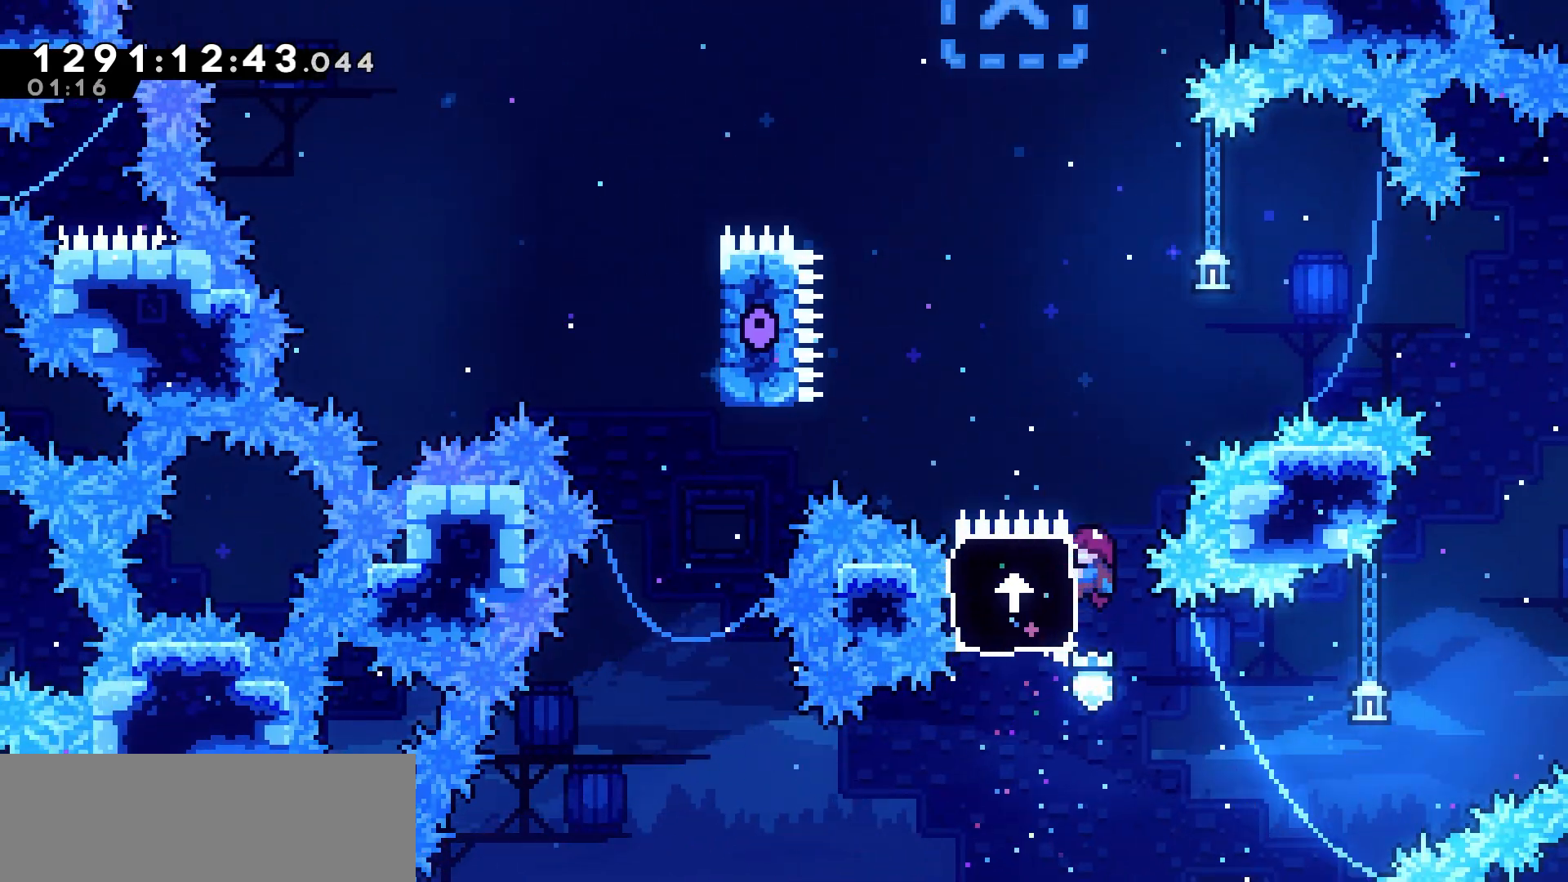
{"keys": ["grab"], "events": [[67, "up", "down"], [283, "up", "up"]]}
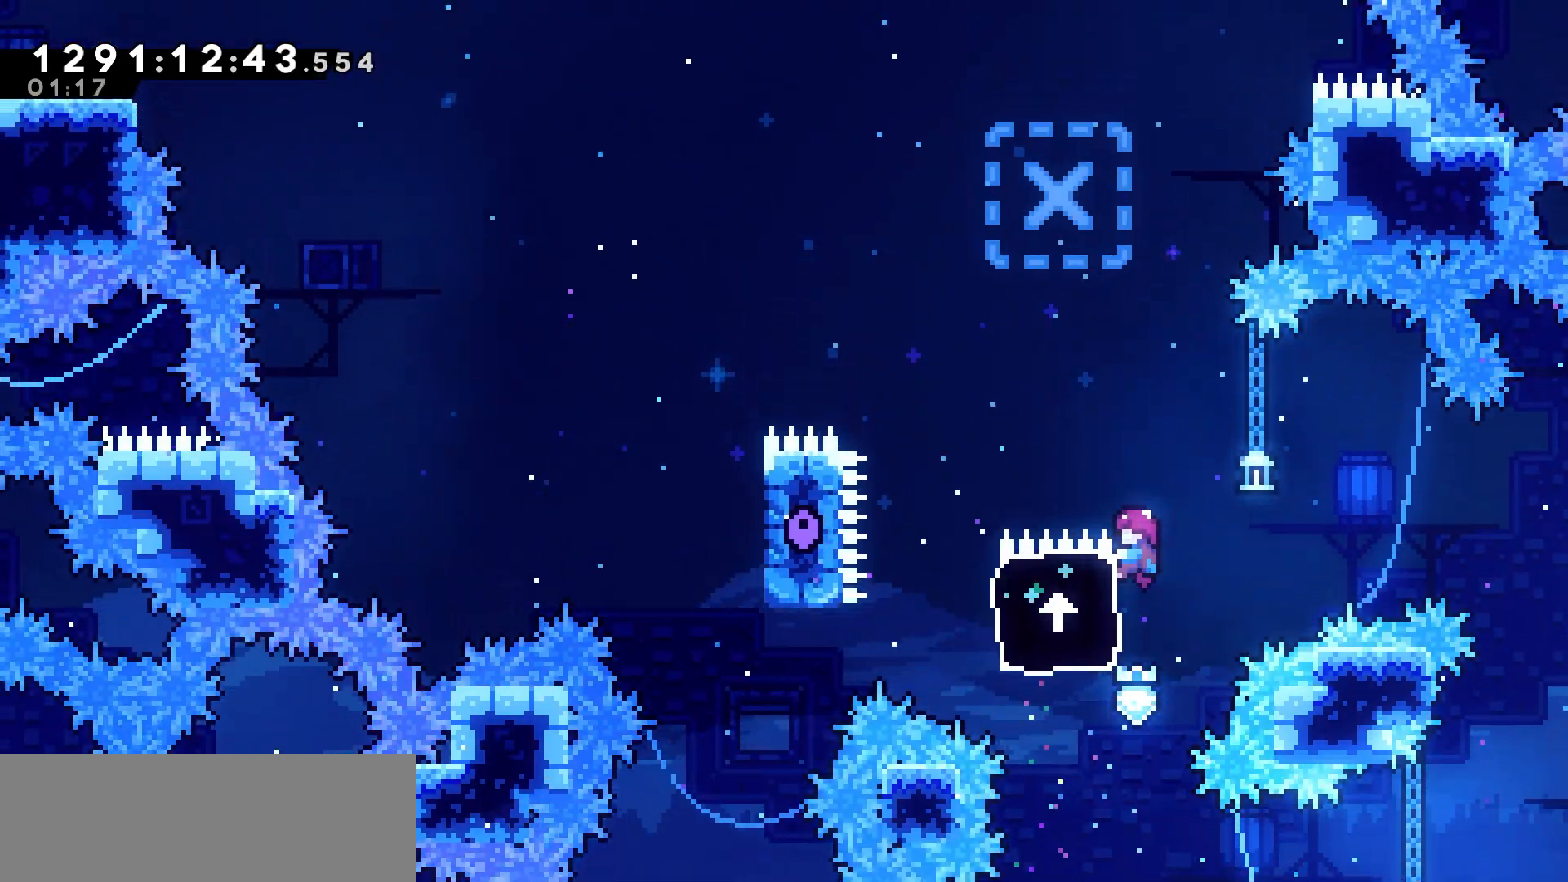
{"keys": ["grab"], "events": []}
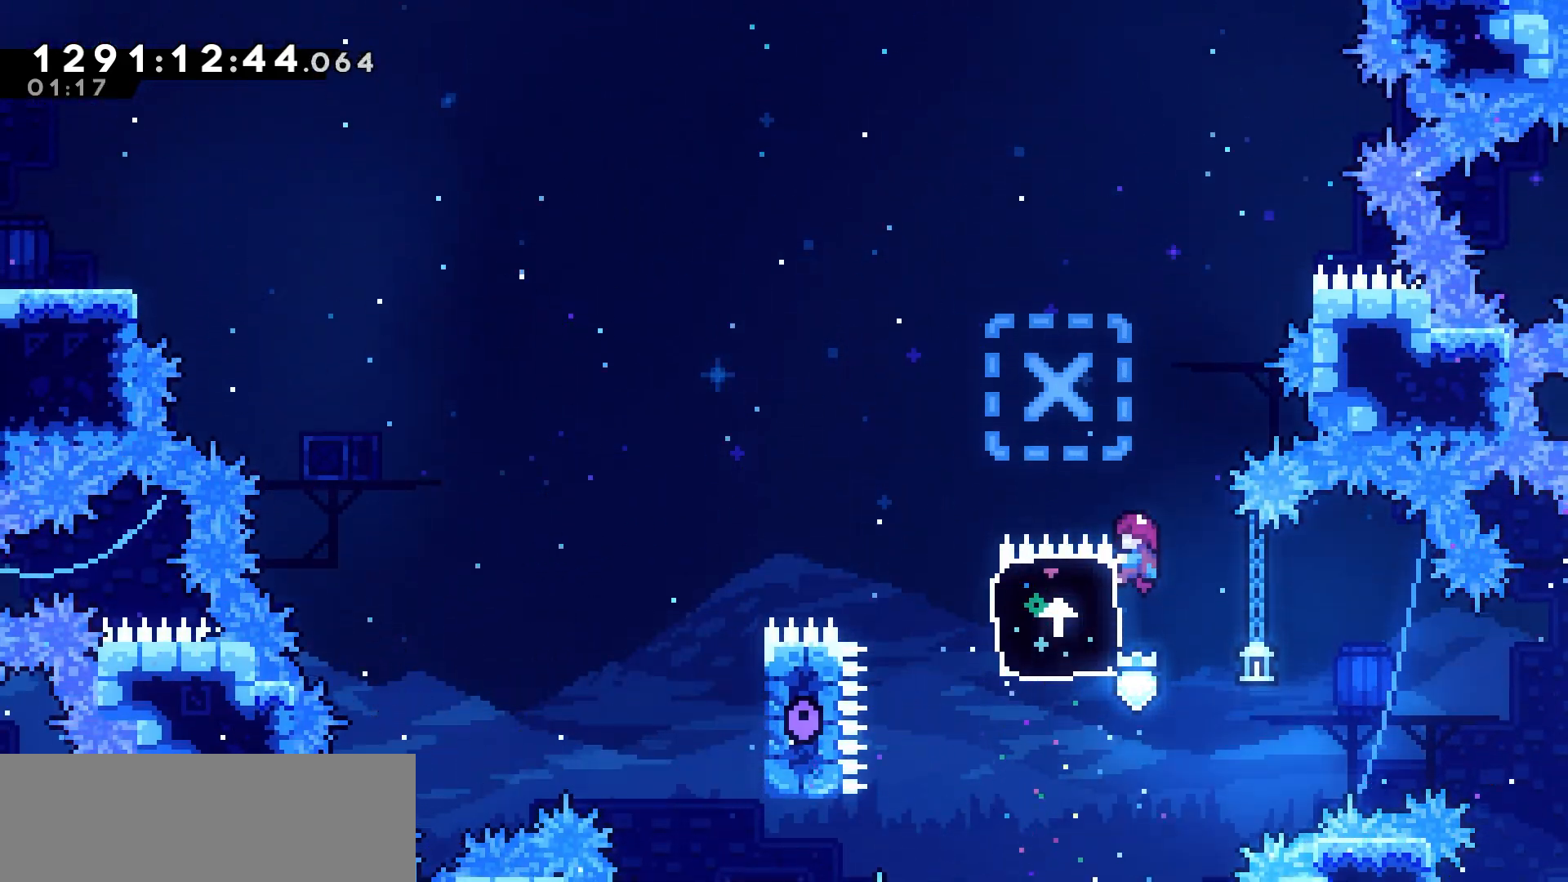
{"keys": ["jump", "left"], "events": [[217, "left", "down"], [283, "dash", "down"], [400, "grab", "up"], [417, "dash", "up"], [483, "jump", "down"]]}
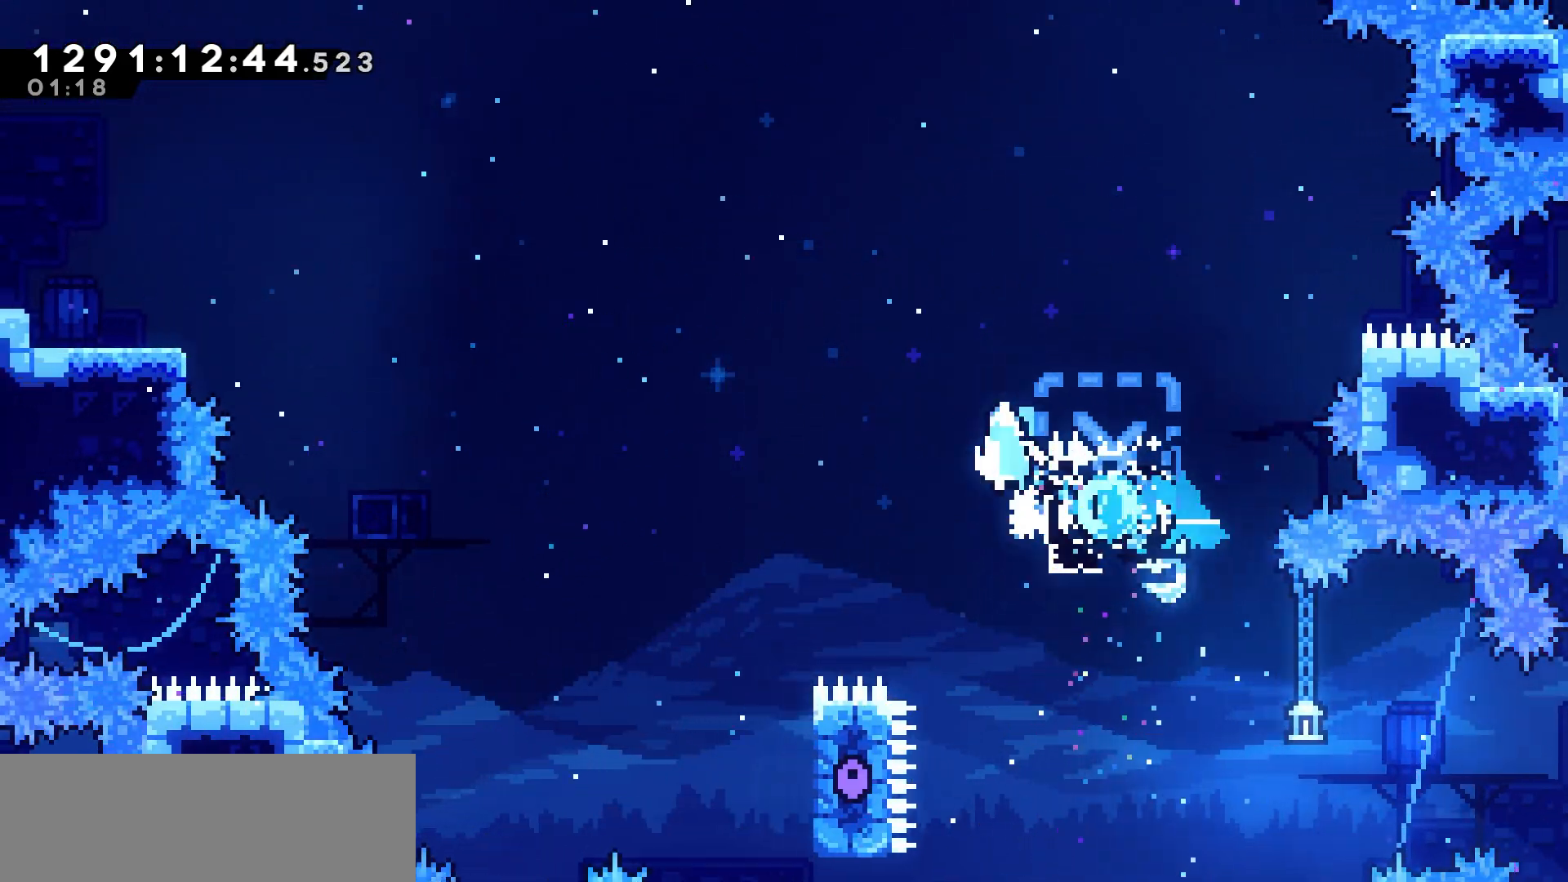
{"keys": ["jump", "left", "up"], "events": [[383, "up", "down"]]}
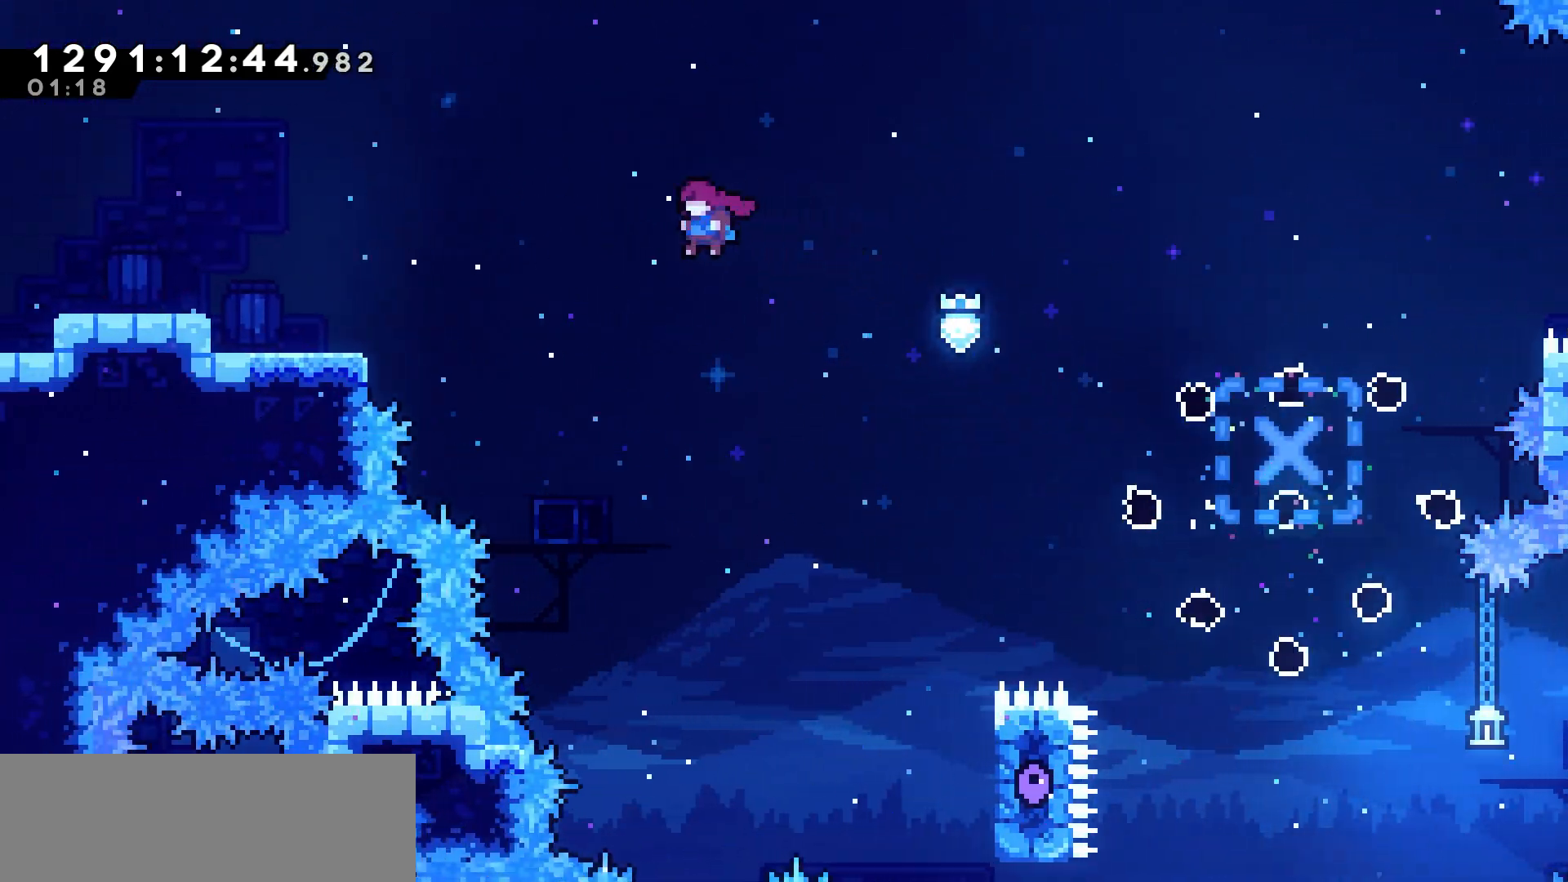
{"keys": ["left", "up"], "events": [[67, "jump", "up"], [250, "dash", "down"], [467, "dash", "up"]]}
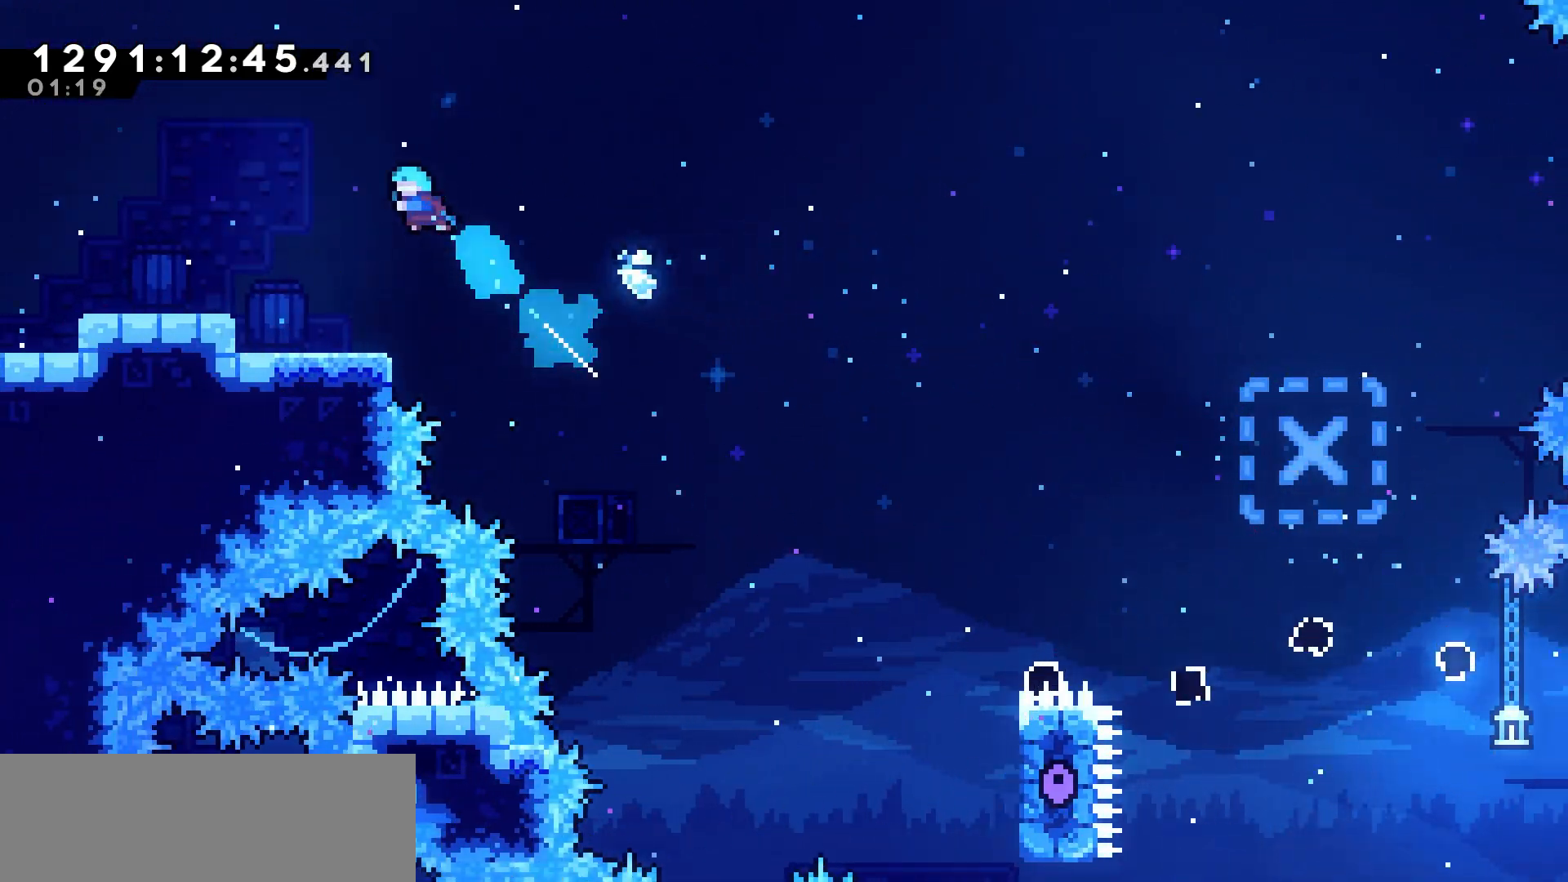
{"keys": ["dash", "down", "left"], "events": [[183, "up", "up"], [433, "down", "down"], [483, "dash", "down"]]}
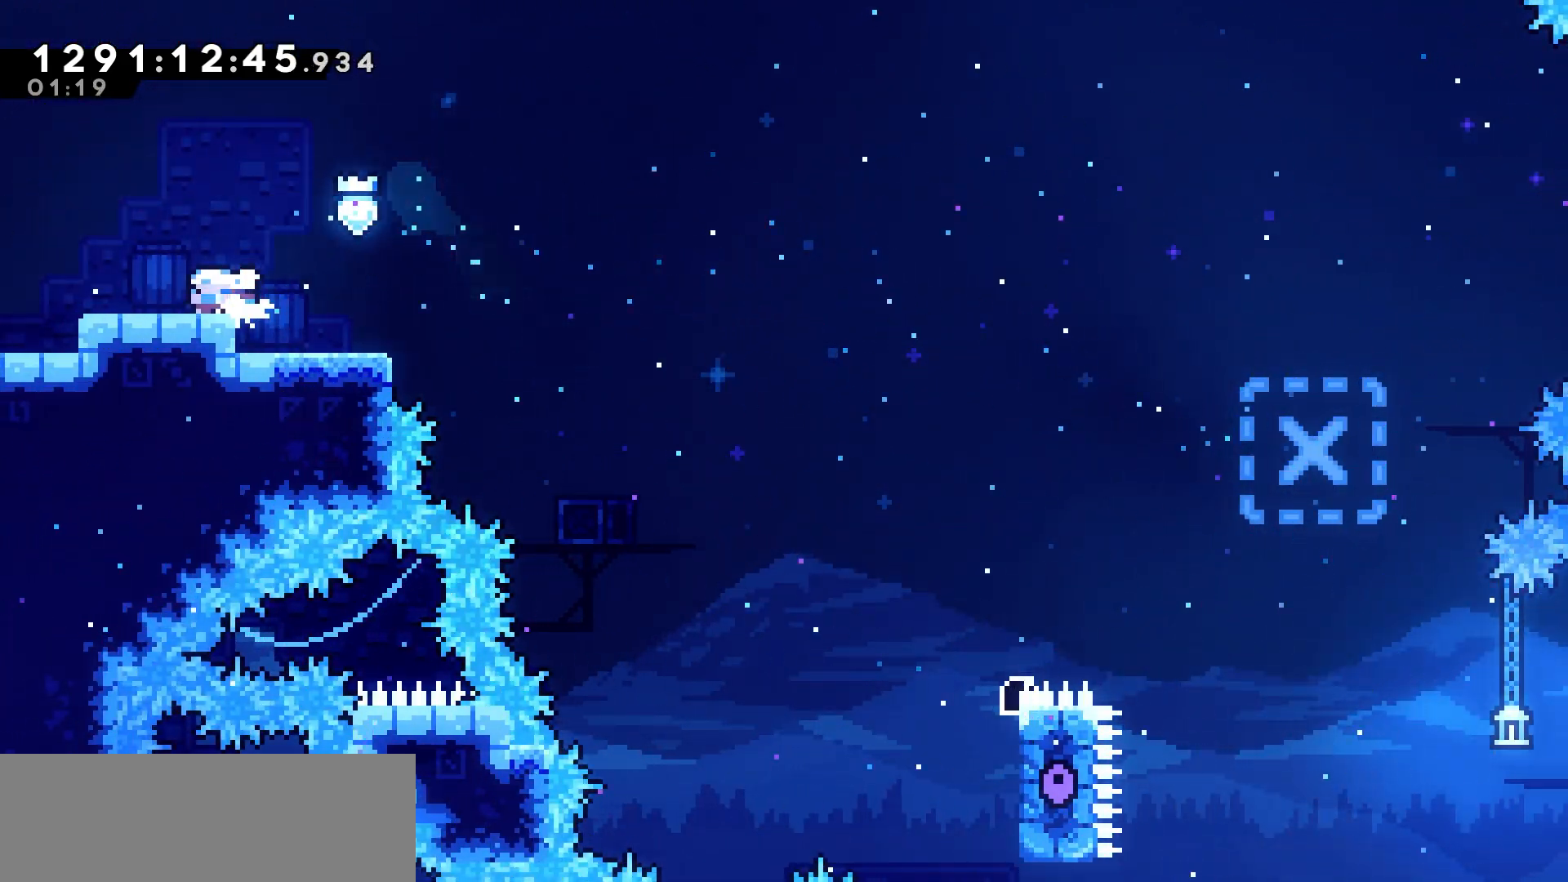
{"keys": ["jump", "left"], "events": [[50, "jump", "down"], [100, "dash", "up"], [200, "down", "up"]]}
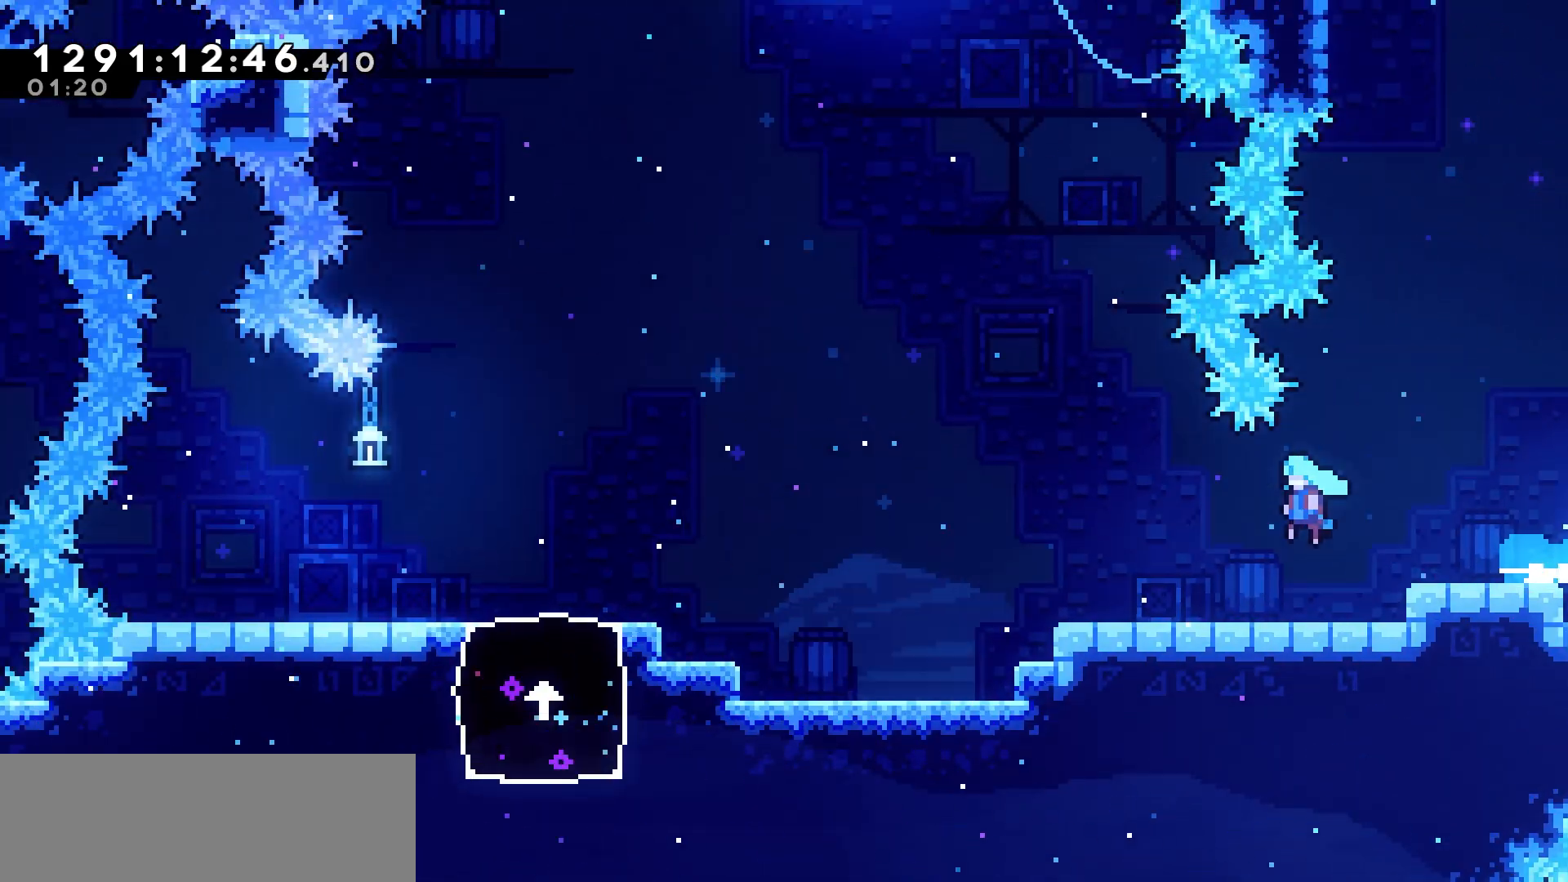
{"keys": ["left"], "events": [[317, "jump", "up"]]}
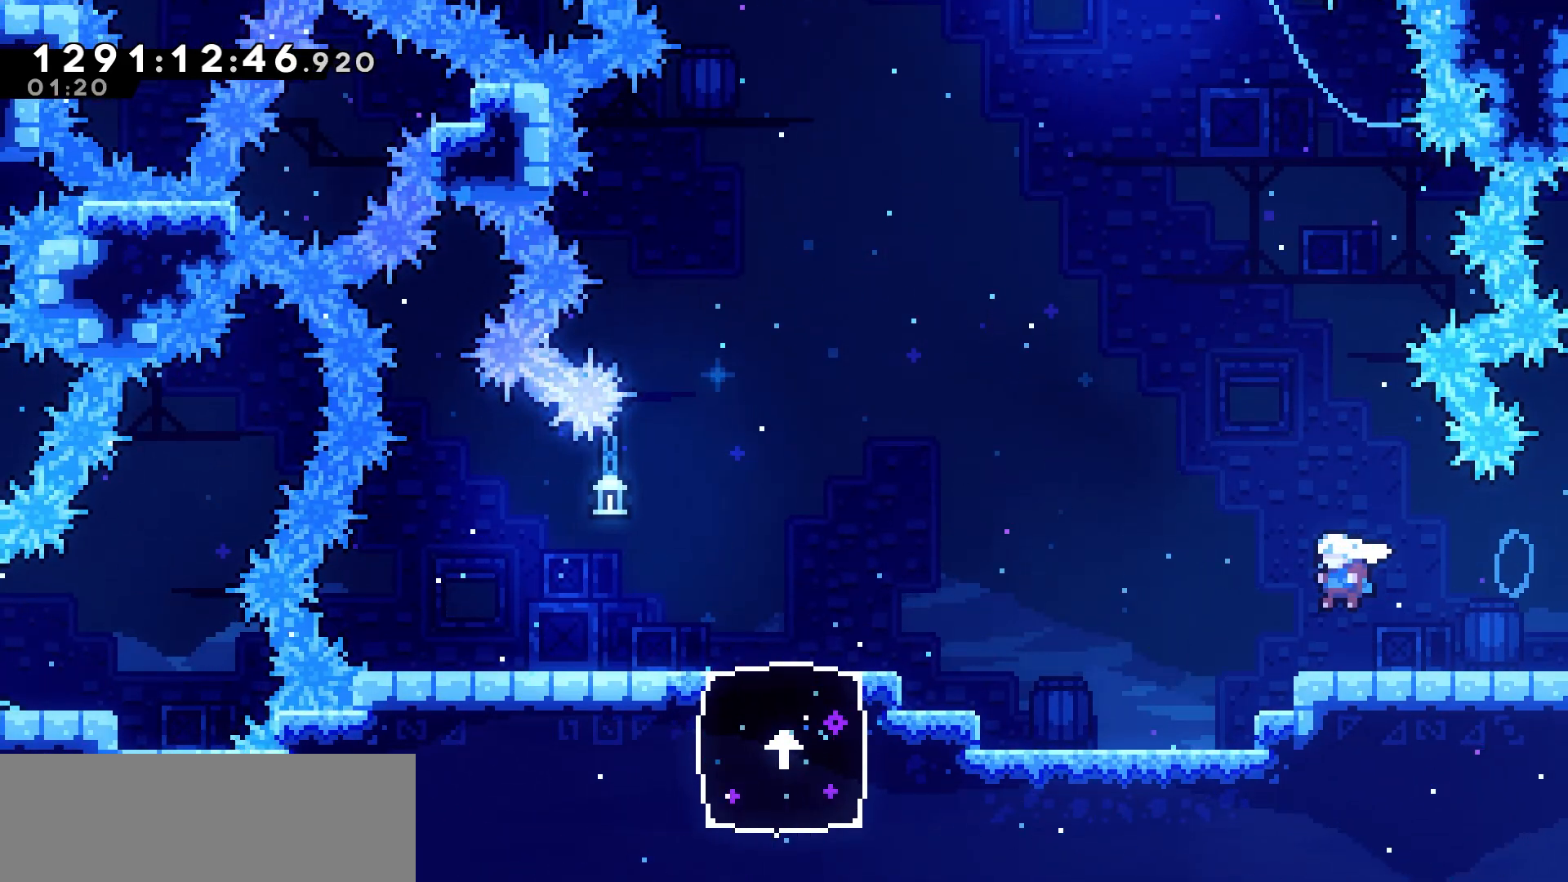
{"keys": ["right"], "events": [[183, "jump", "down"], [383, "jump", "up"], [417, "left", "up"], [433, "right", "down"]]}
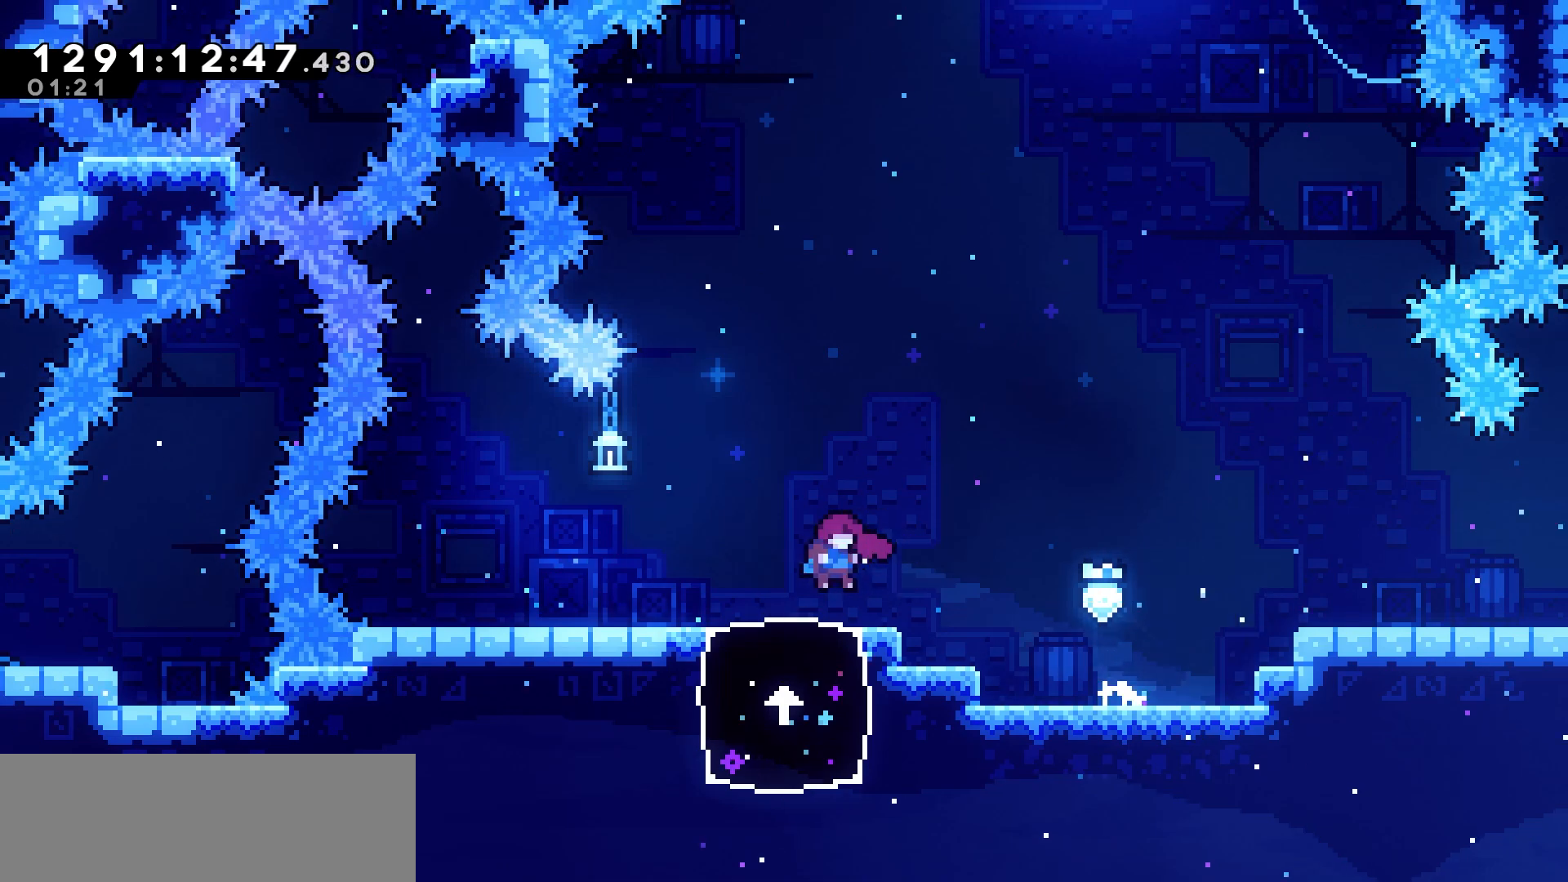
{"keys": [], "events": [[217, "right", "up"]]}
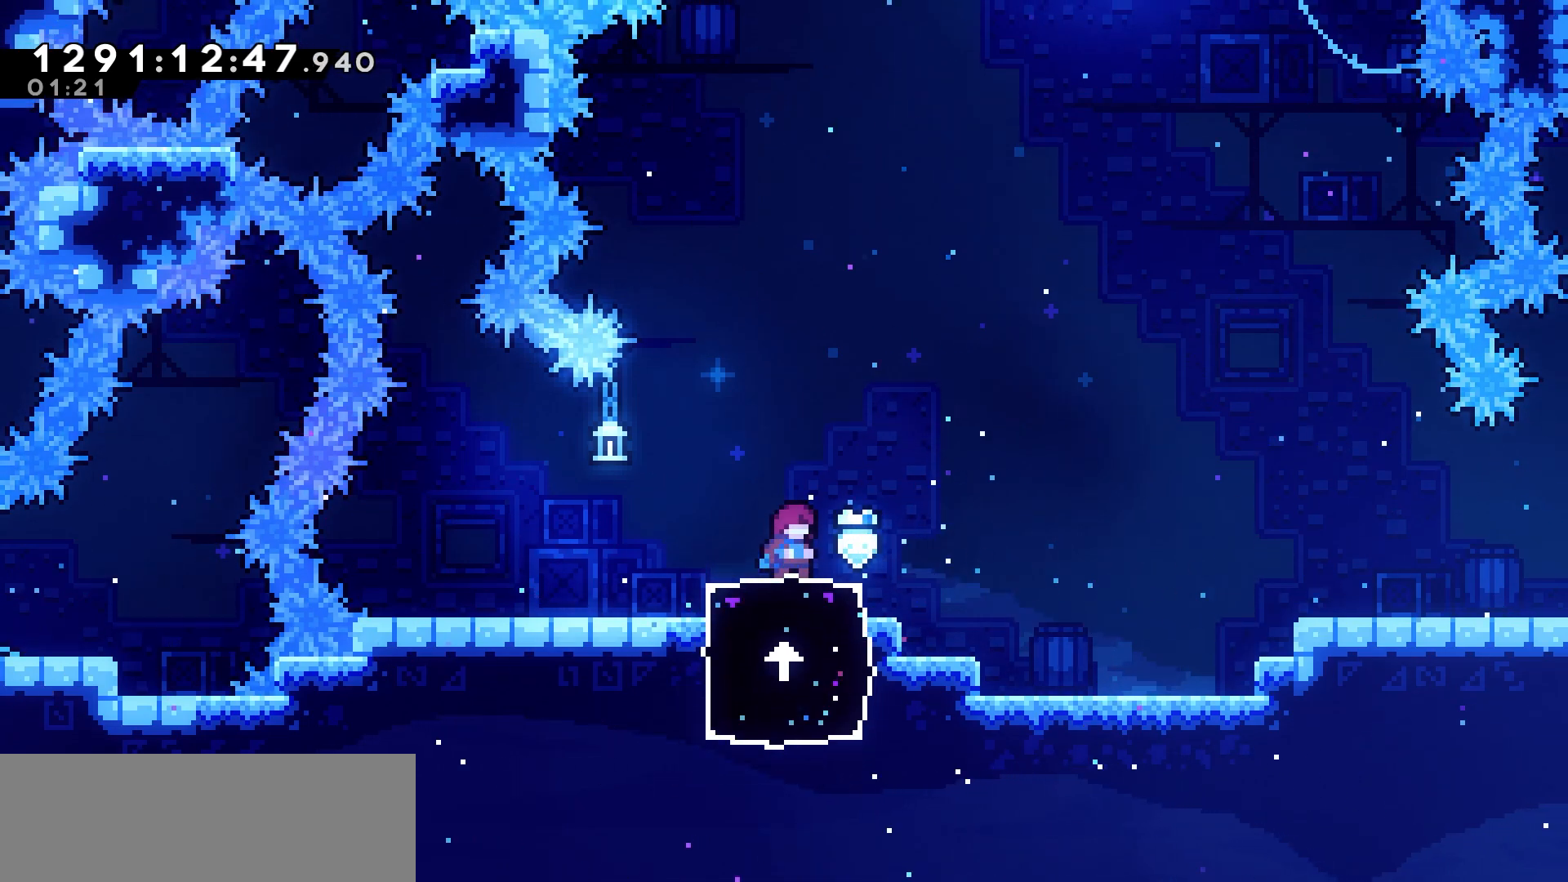
{"keys": [], "events": [[317, "pause", "down"], [417, "pause", "up"]]}
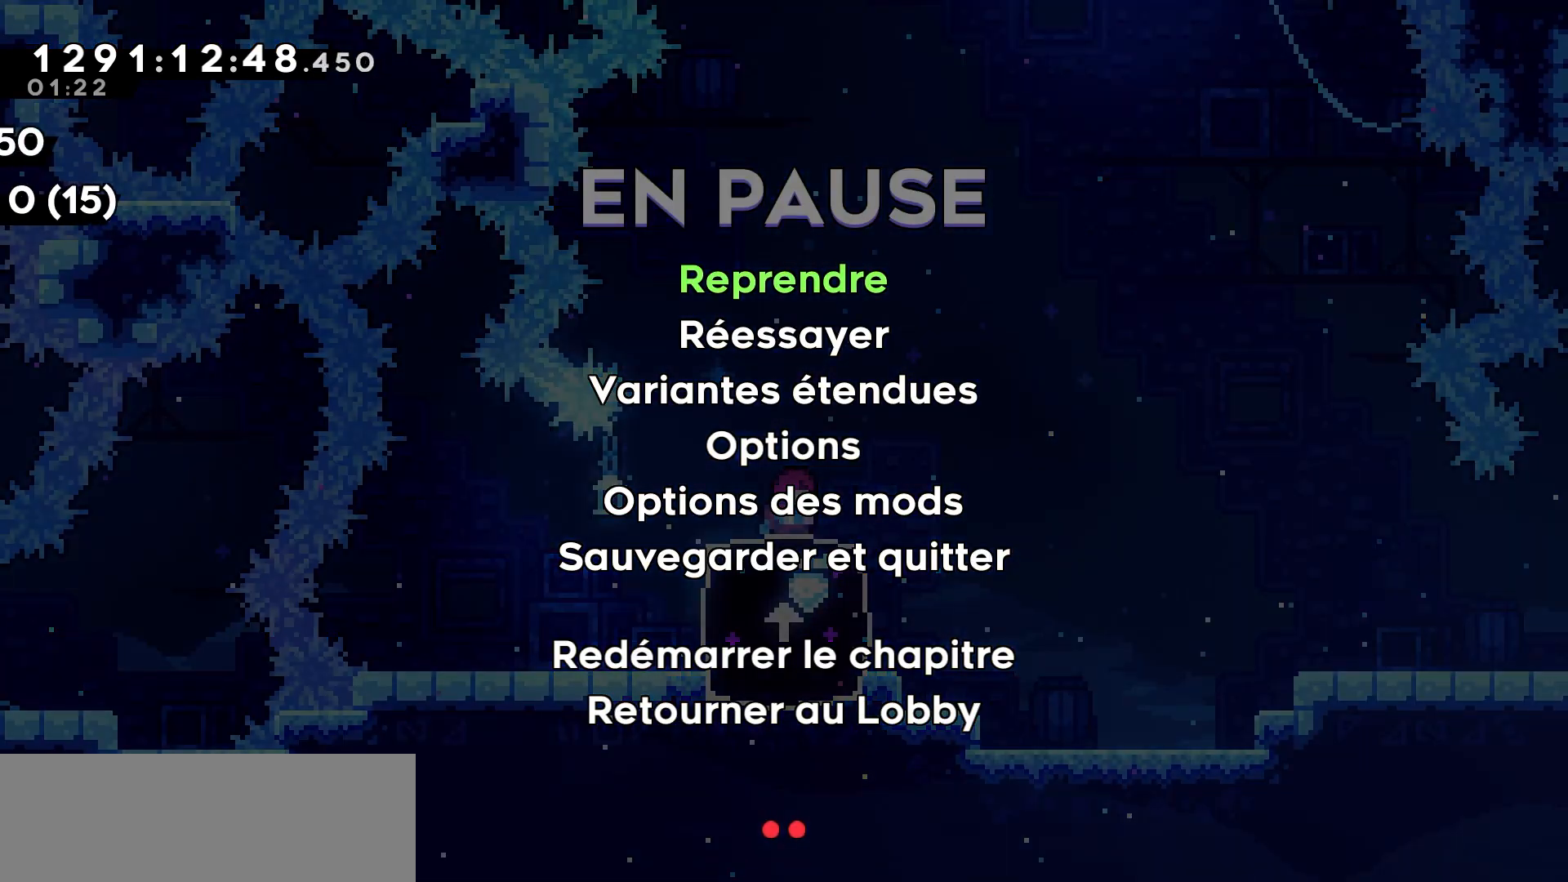
{"keys": [], "events": [[83, "pause", "down"], [150, "pause", "up"]]}
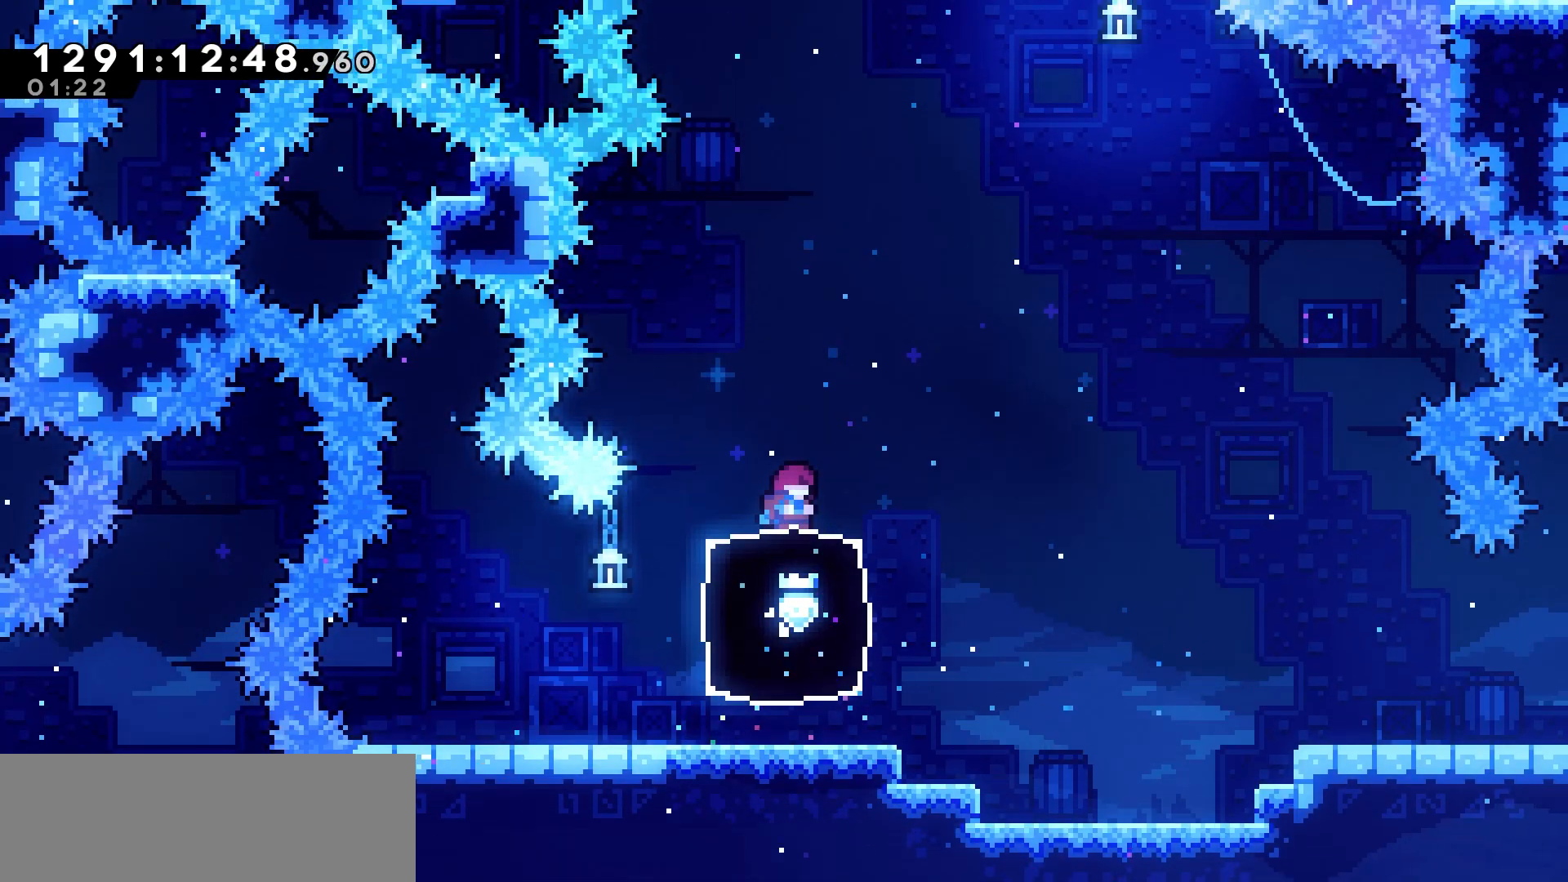
{"keys": [], "events": []}
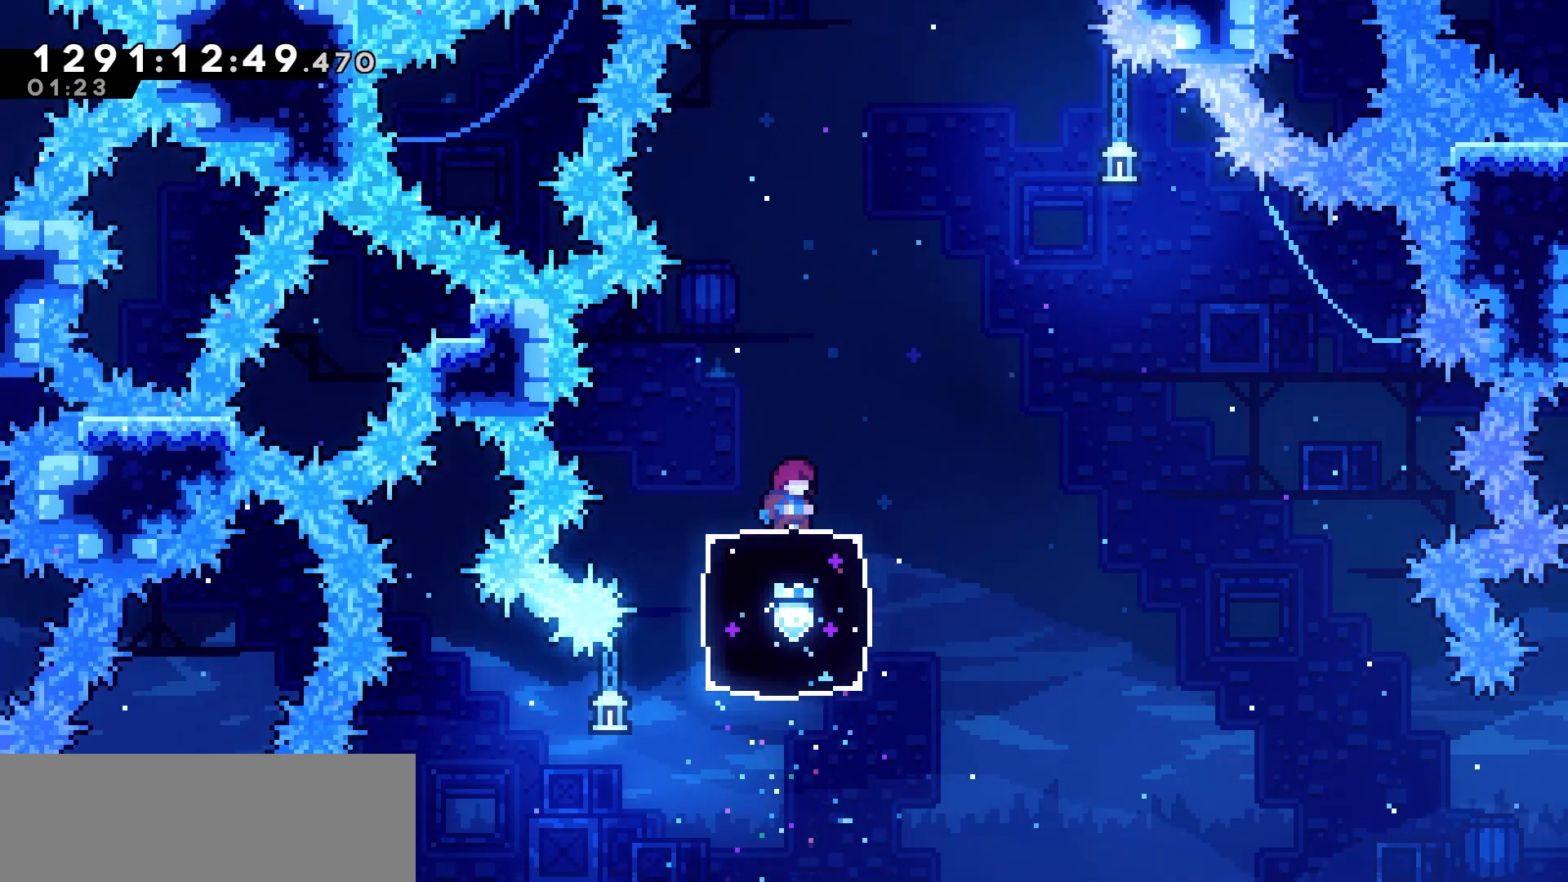
{"keys": [], "events": []}
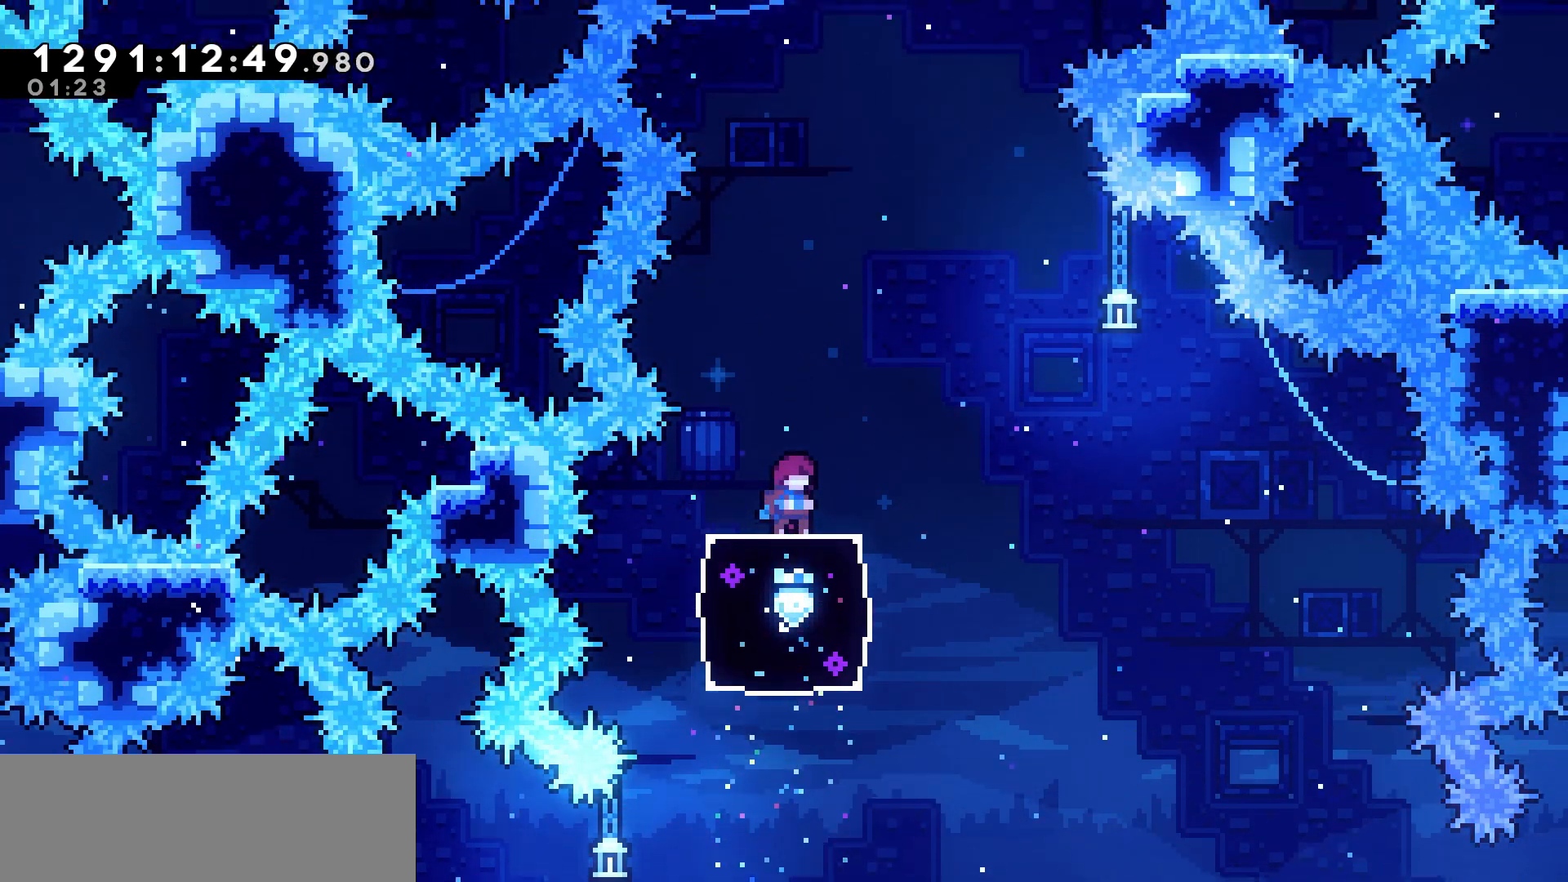
{"keys": [], "events": []}
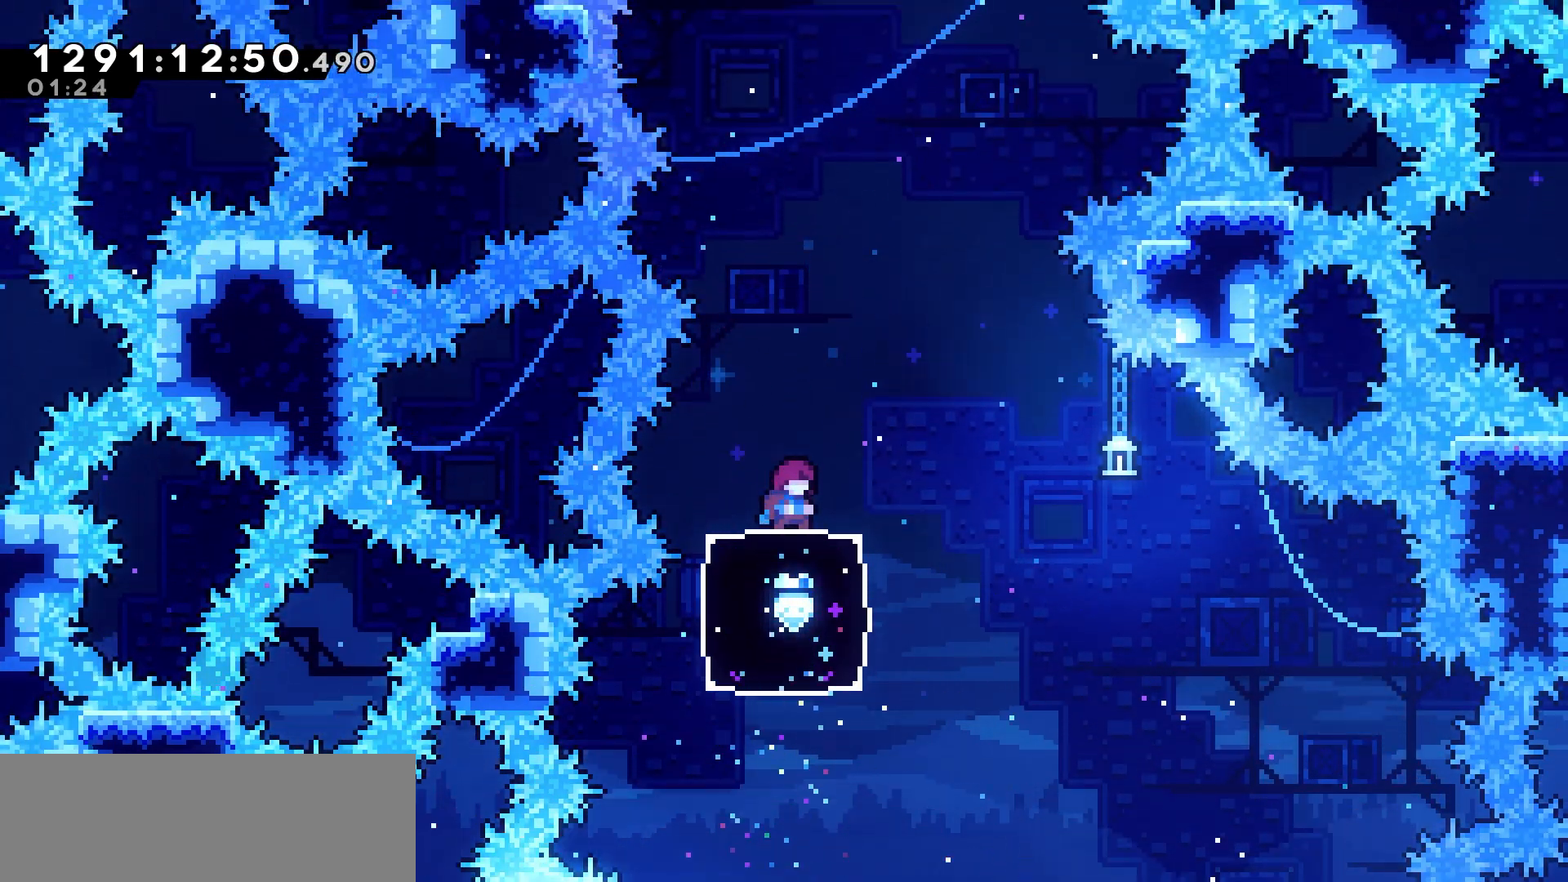
{"keys": [], "events": []}
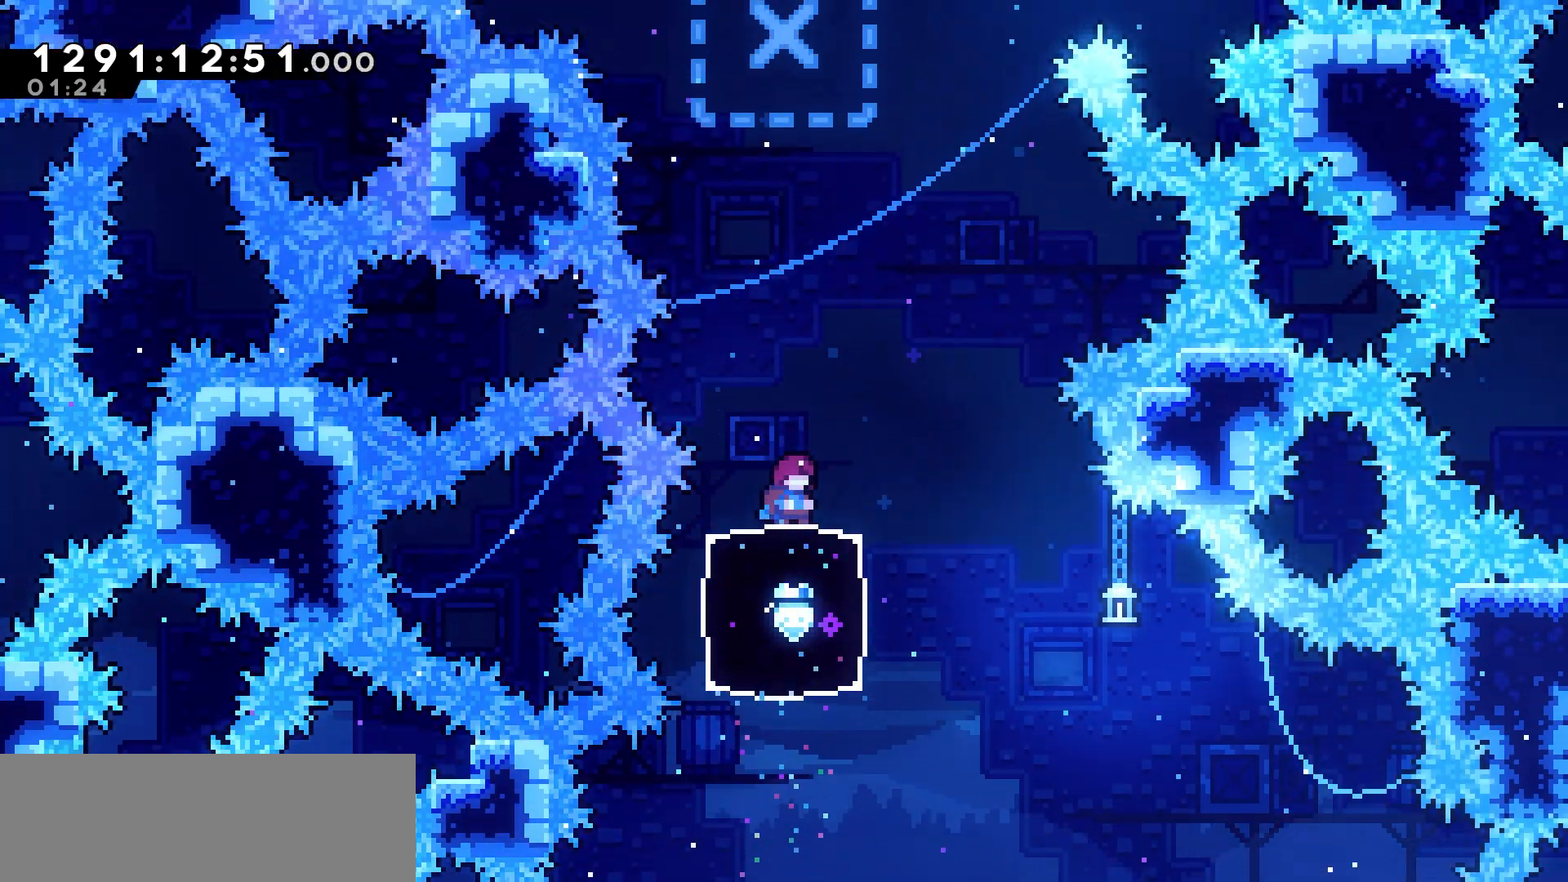
{"keys": [], "events": []}
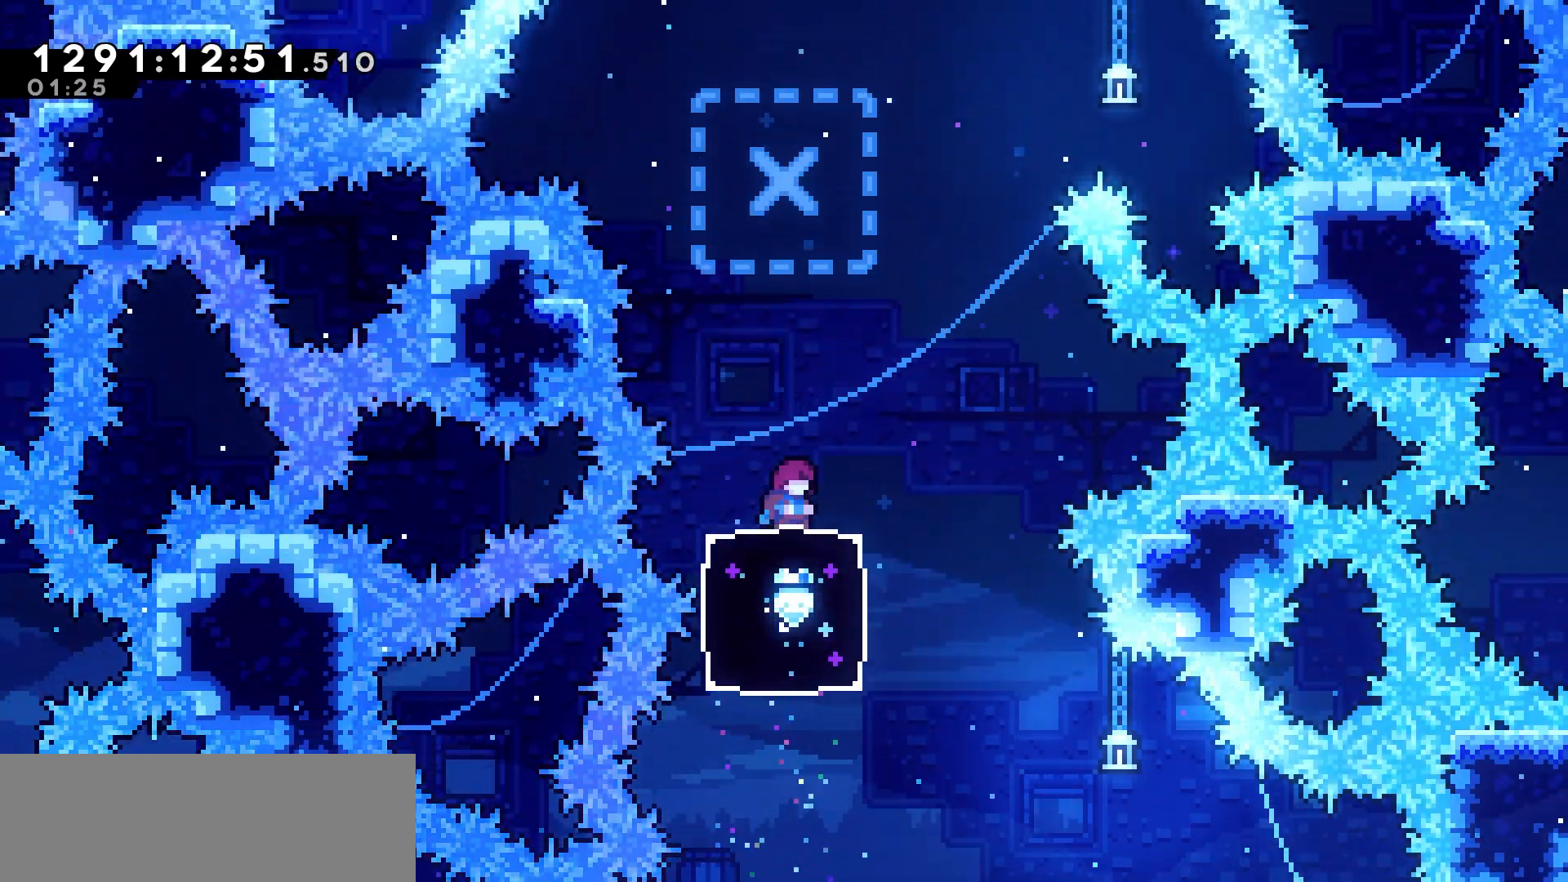
{"keys": [], "events": []}
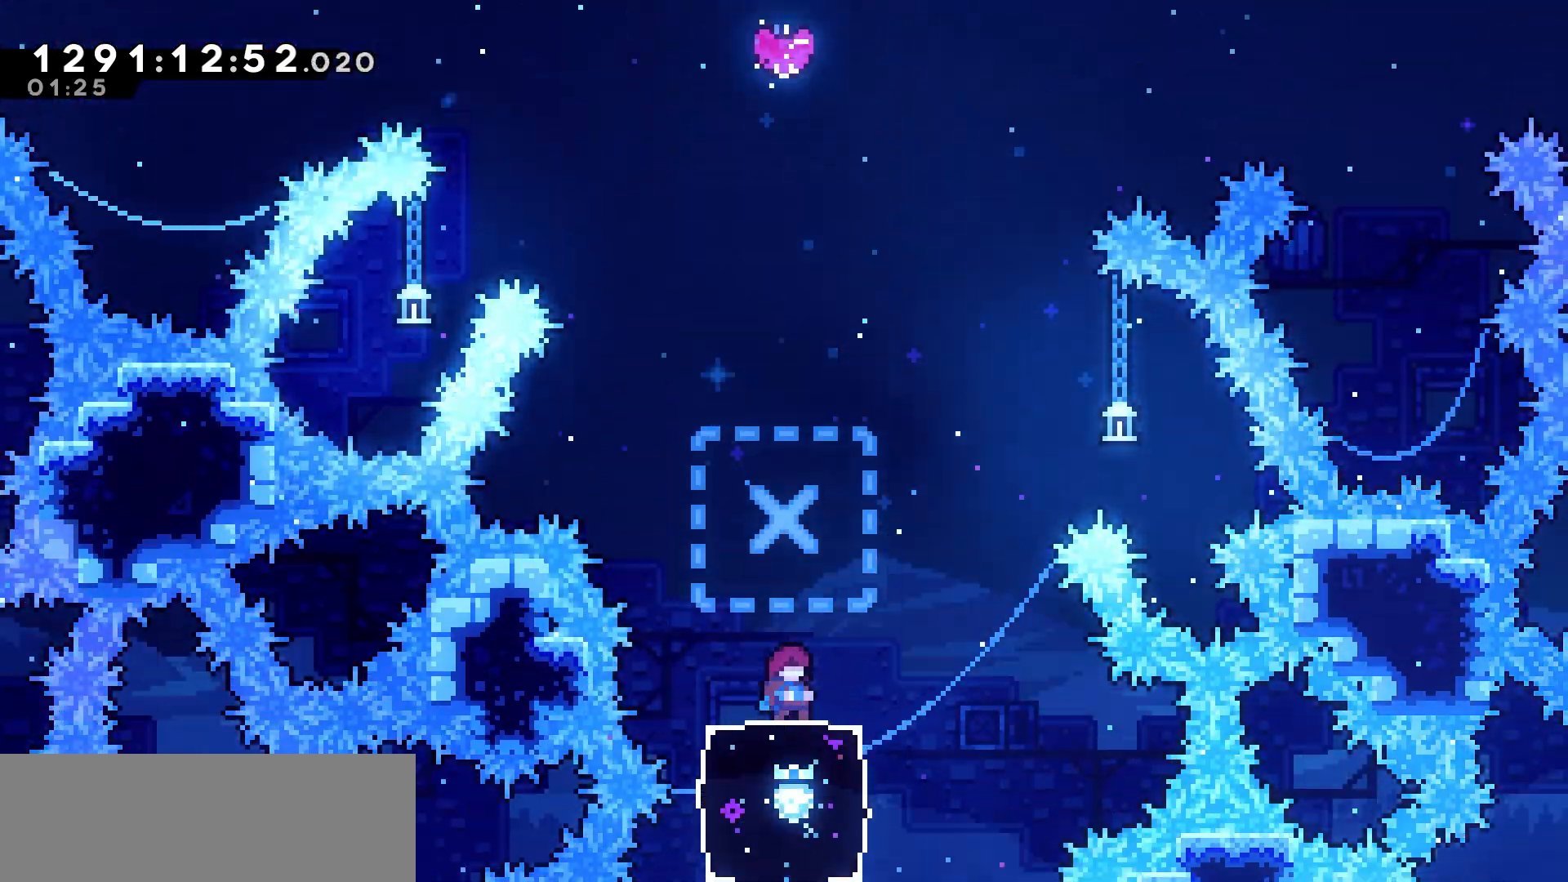
{"keys": ["up"], "events": [[117, "up", "down"]]}
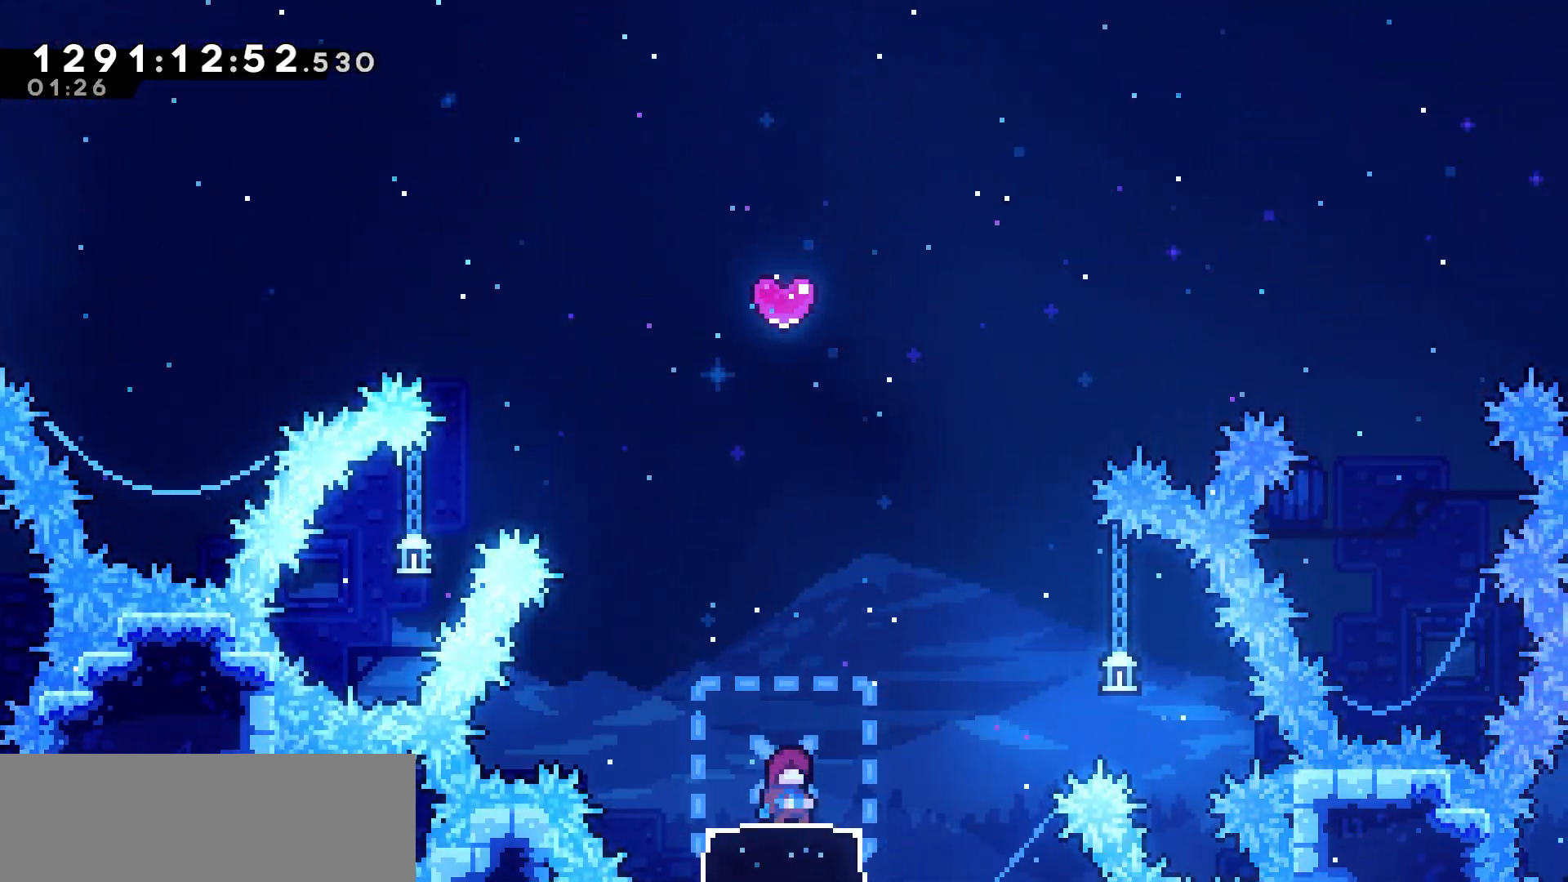
{"keys": ["jump", "up"], "events": [[350, "jump", "down"]]}